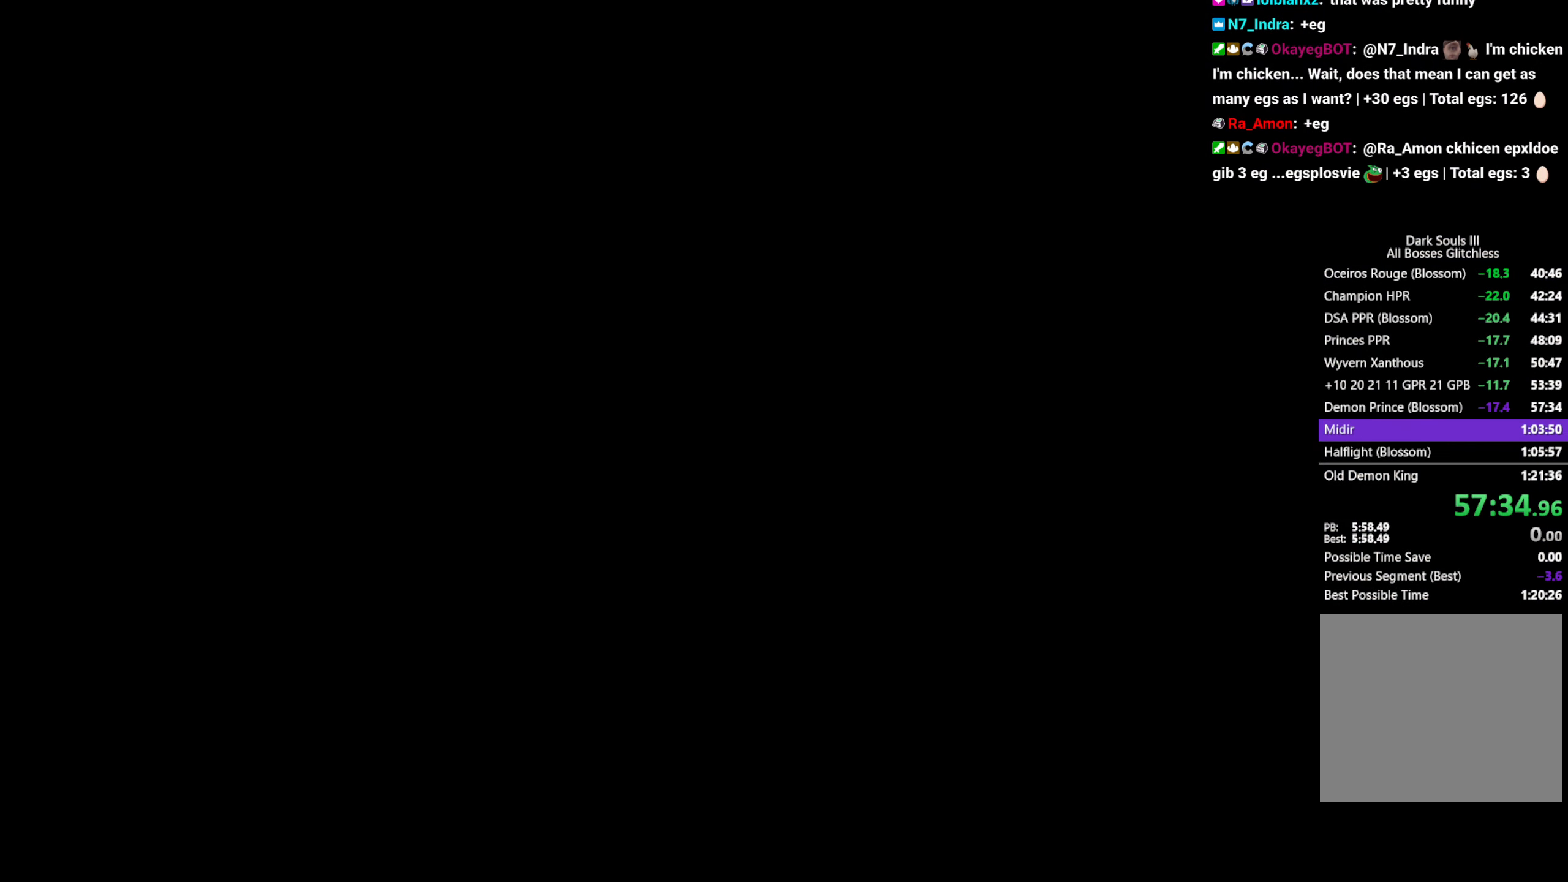
Gameplay with a controller (Xbox layout); each line is a JSON object with the inputs held at the frame after it (dt_ms = milliseconds from this image to that frame). "events" lists button and stick changes between this image and that frame as [ms after this image, input, new state], when the widget could be followed in between. Not read: START.
{"dt_ms": 500, "buttons": ["B"], "left_stick": "up", "right_stick": "center", "events": []}
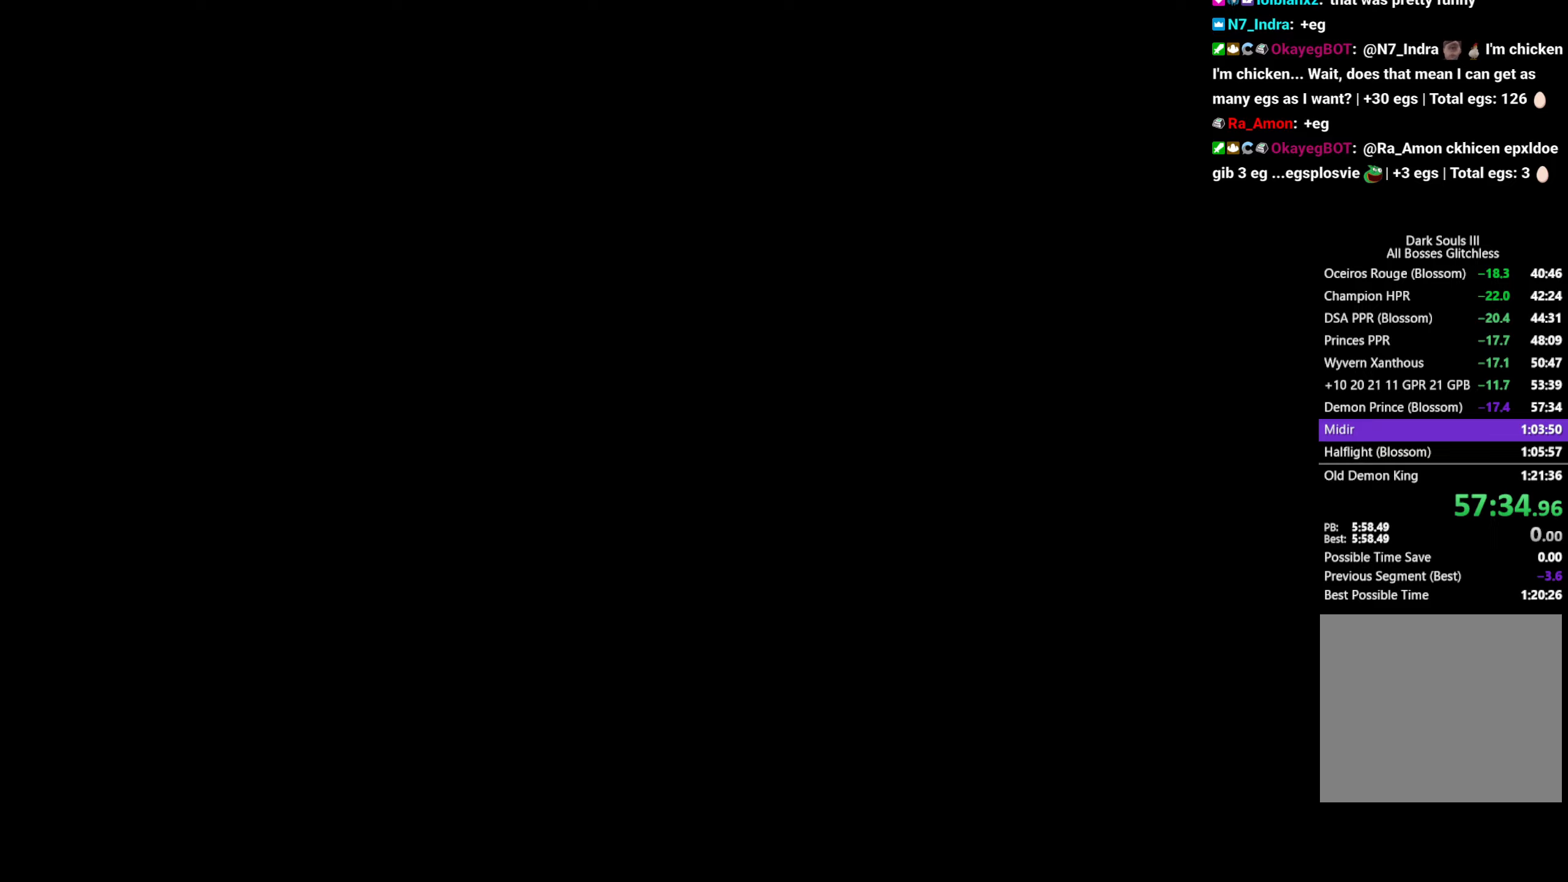
{"dt_ms": 500, "buttons": ["B"], "left_stick": "up", "right_stick": "center", "events": []}
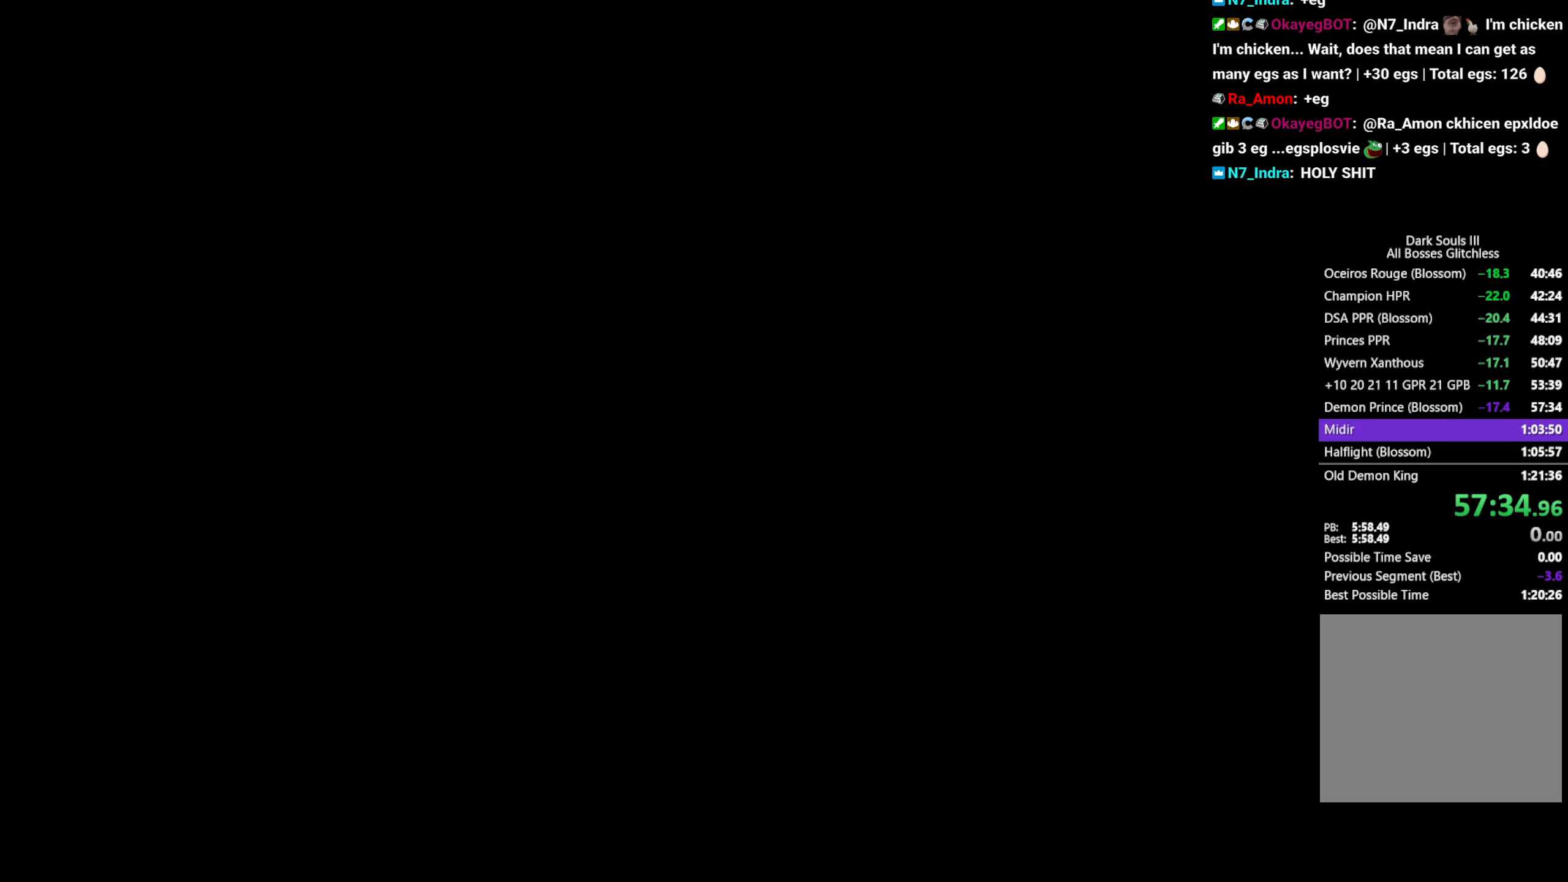
{"dt_ms": 500, "buttons": ["B"], "left_stick": "up", "right_stick": "center", "events": []}
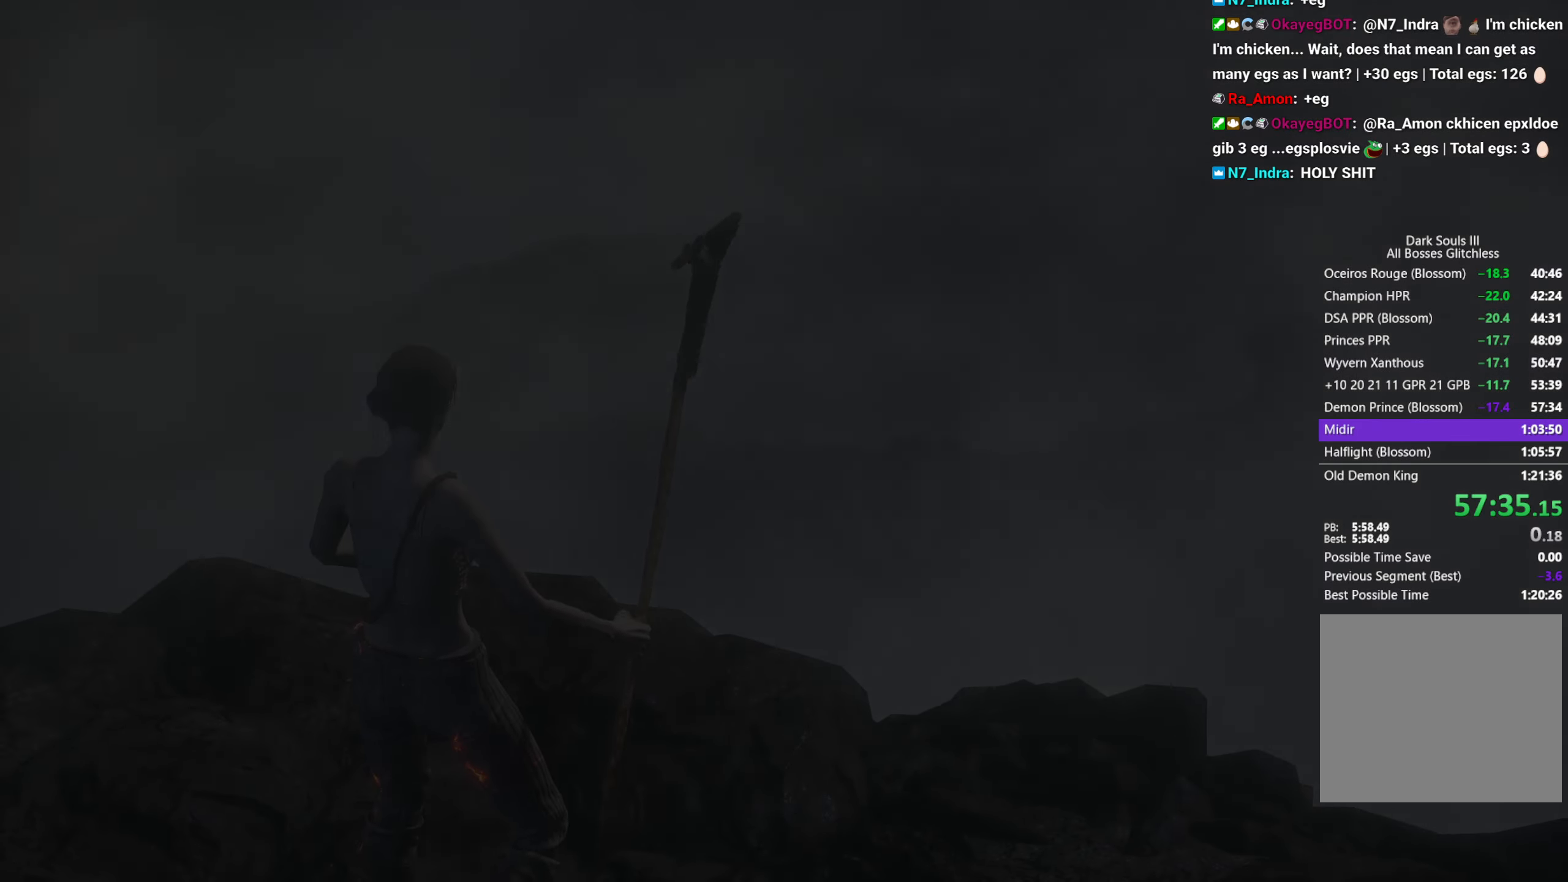
{"dt_ms": 500, "buttons": ["B"], "left_stick": "up", "right_stick": "center", "events": []}
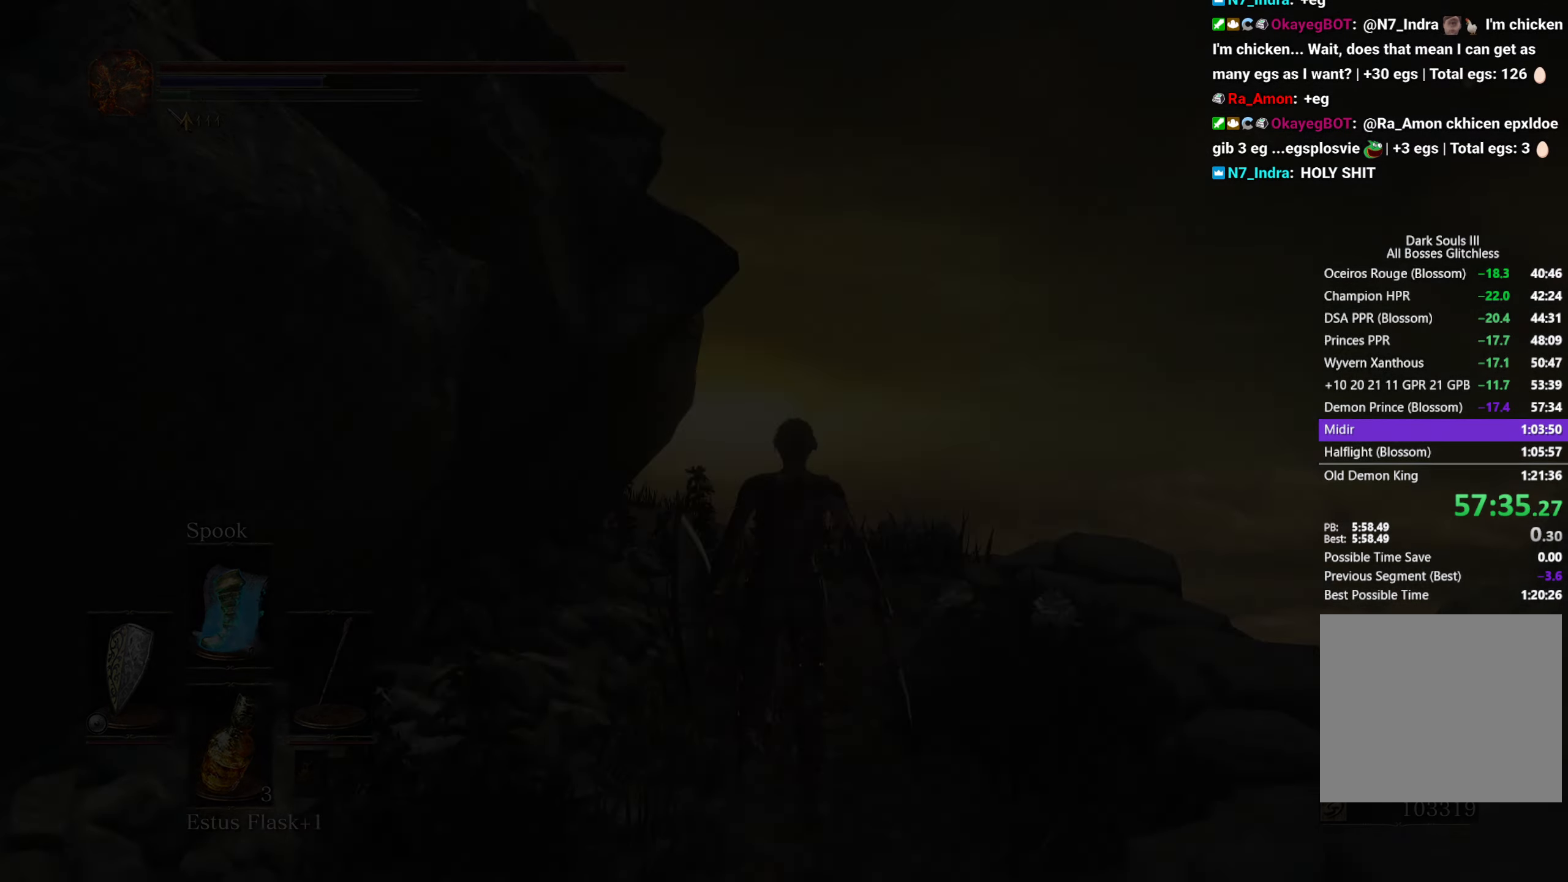
{"dt_ms": 500, "buttons": ["B"], "left_stick": "up", "right_stick": "down-left", "events": [[33, "right_stick", "down-left"]]}
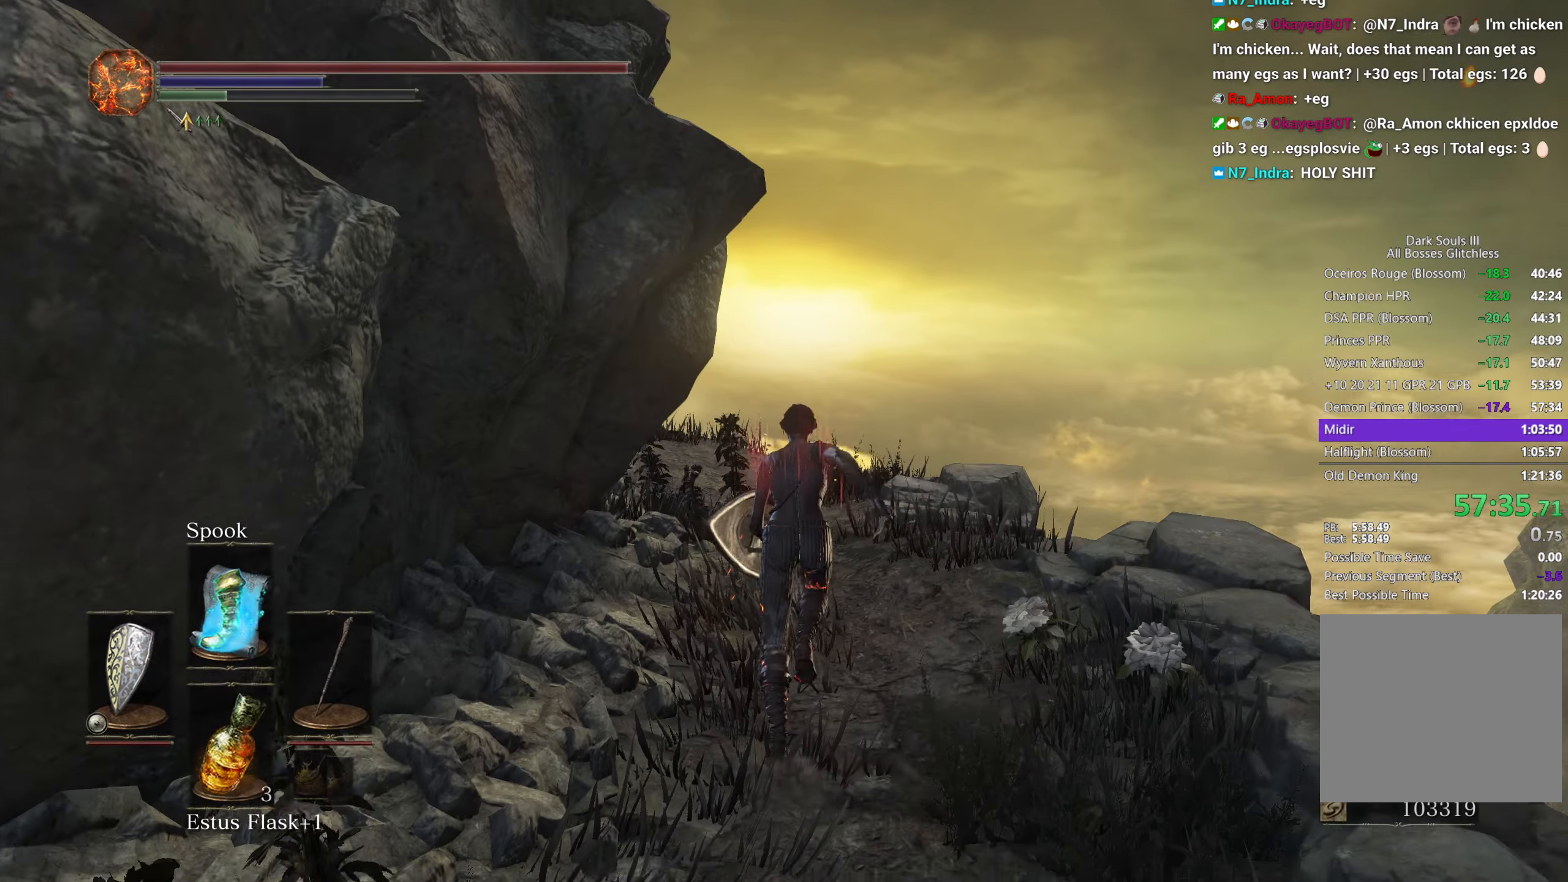
{"dt_ms": 500, "buttons": ["B"], "left_stick": "up", "right_stick": "down-left", "events": []}
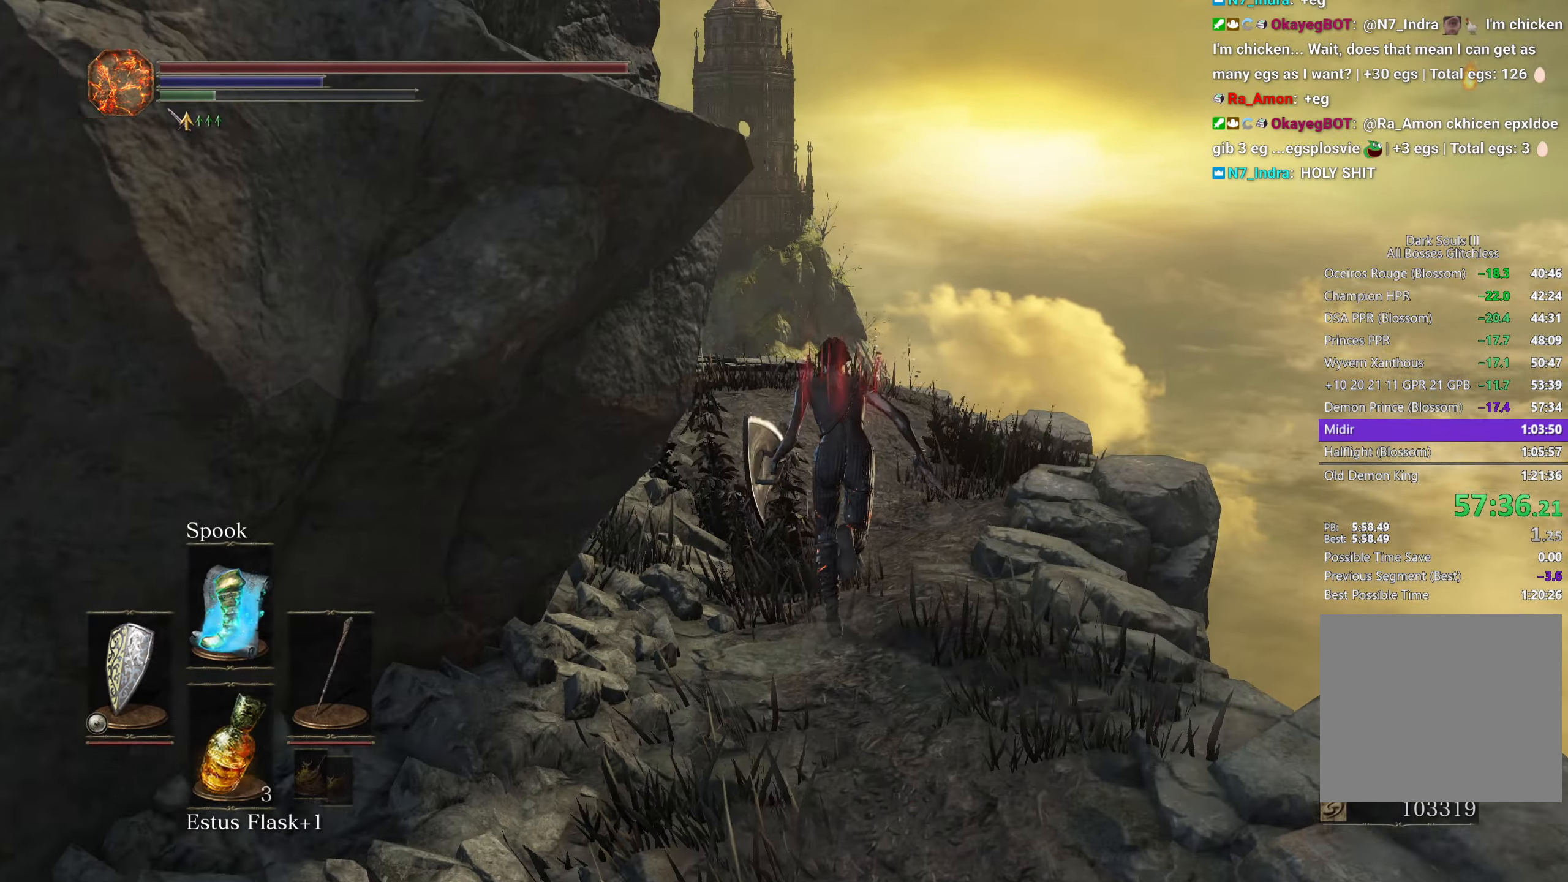
{"dt_ms": 500, "buttons": ["B"], "left_stick": "up", "right_stick": "down-left", "events": []}
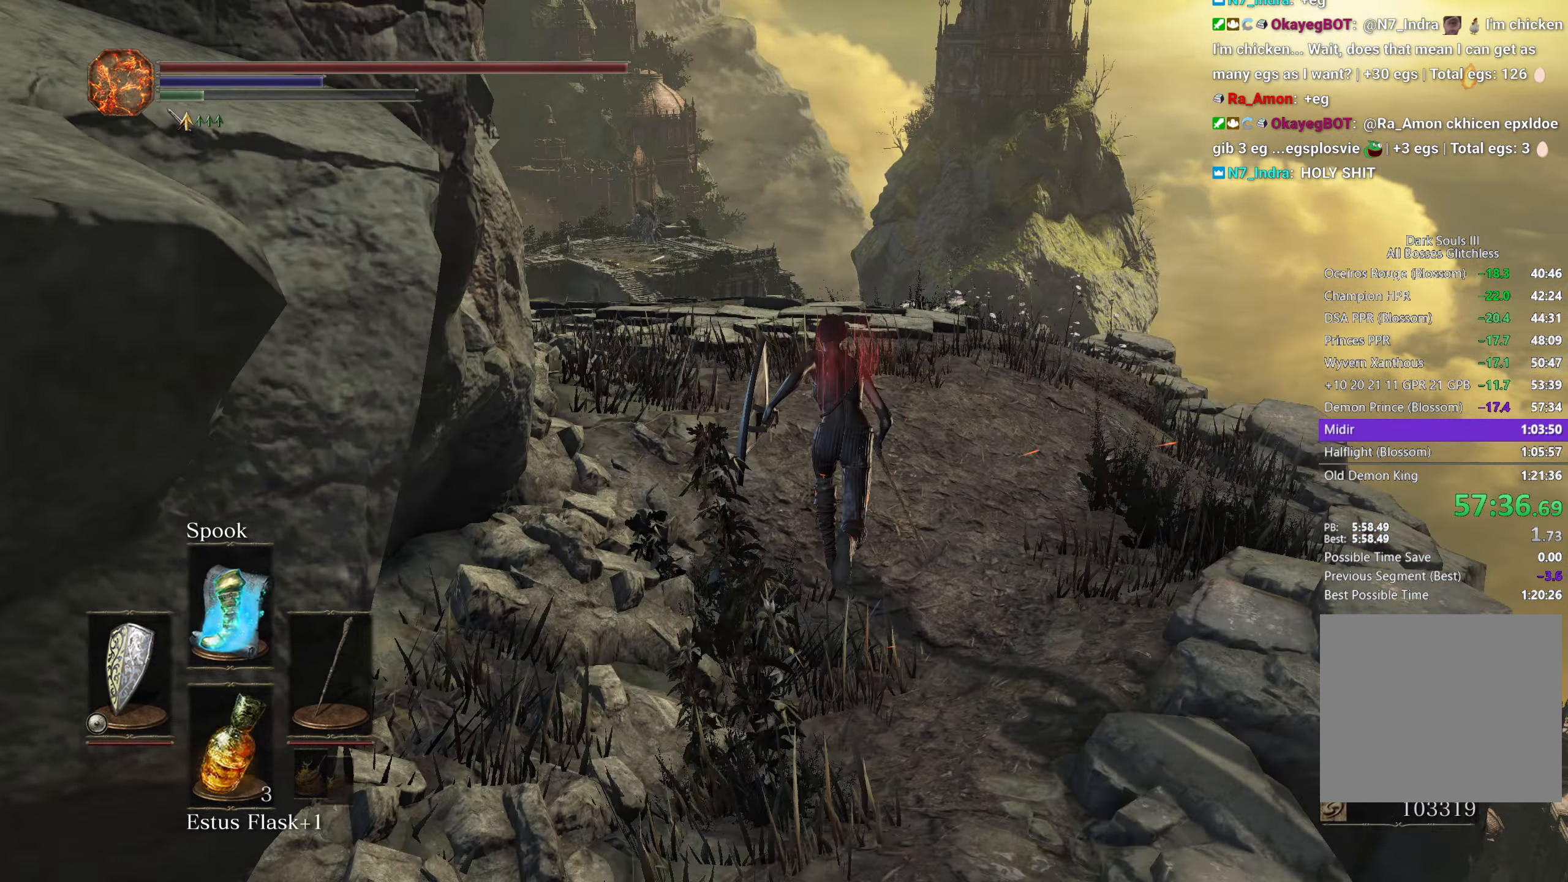
{"dt_ms": 500, "buttons": ["B"], "left_stick": "up", "right_stick": "down-left", "events": []}
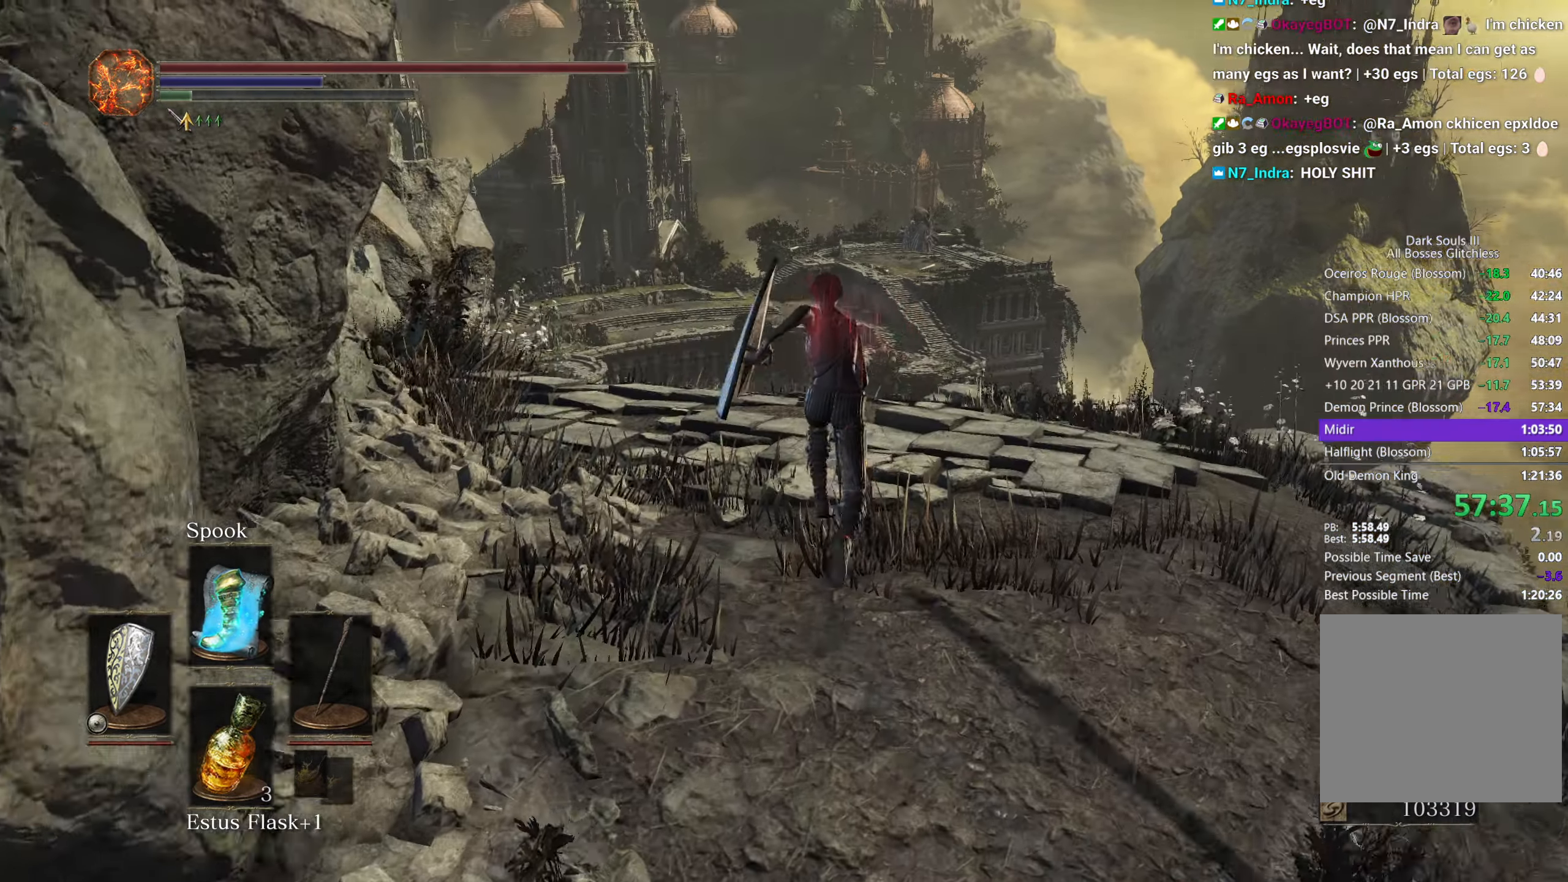
{"dt_ms": 500, "buttons": ["B"], "left_stick": "up", "right_stick": "down-left", "events": []}
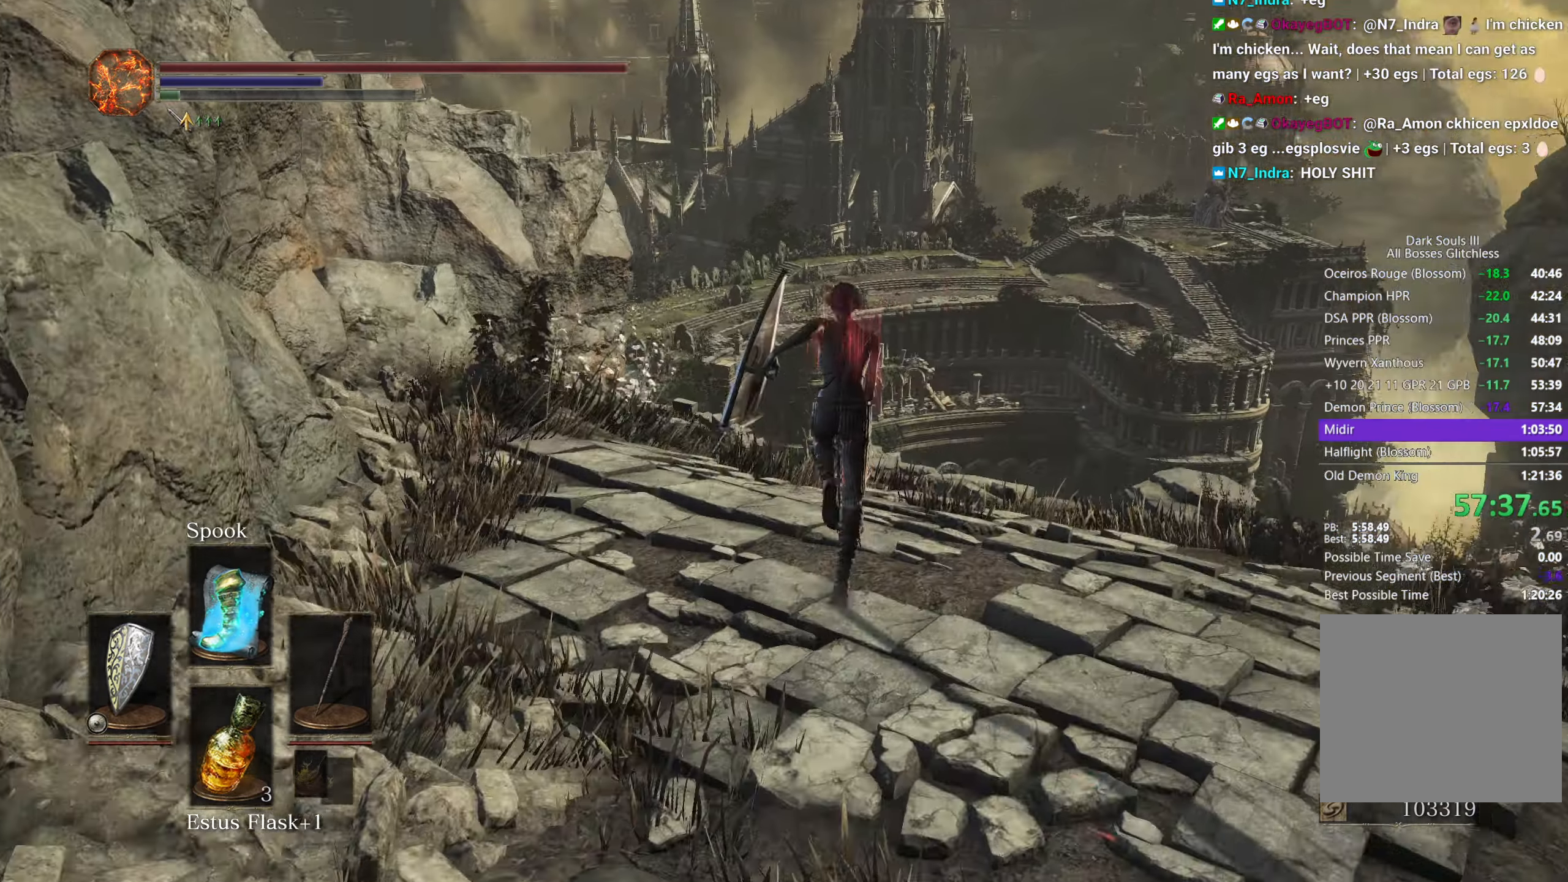
{"dt_ms": 500, "buttons": [], "left_stick": "up", "right_stick": "down-left", "events": [[267, "B", "up"]]}
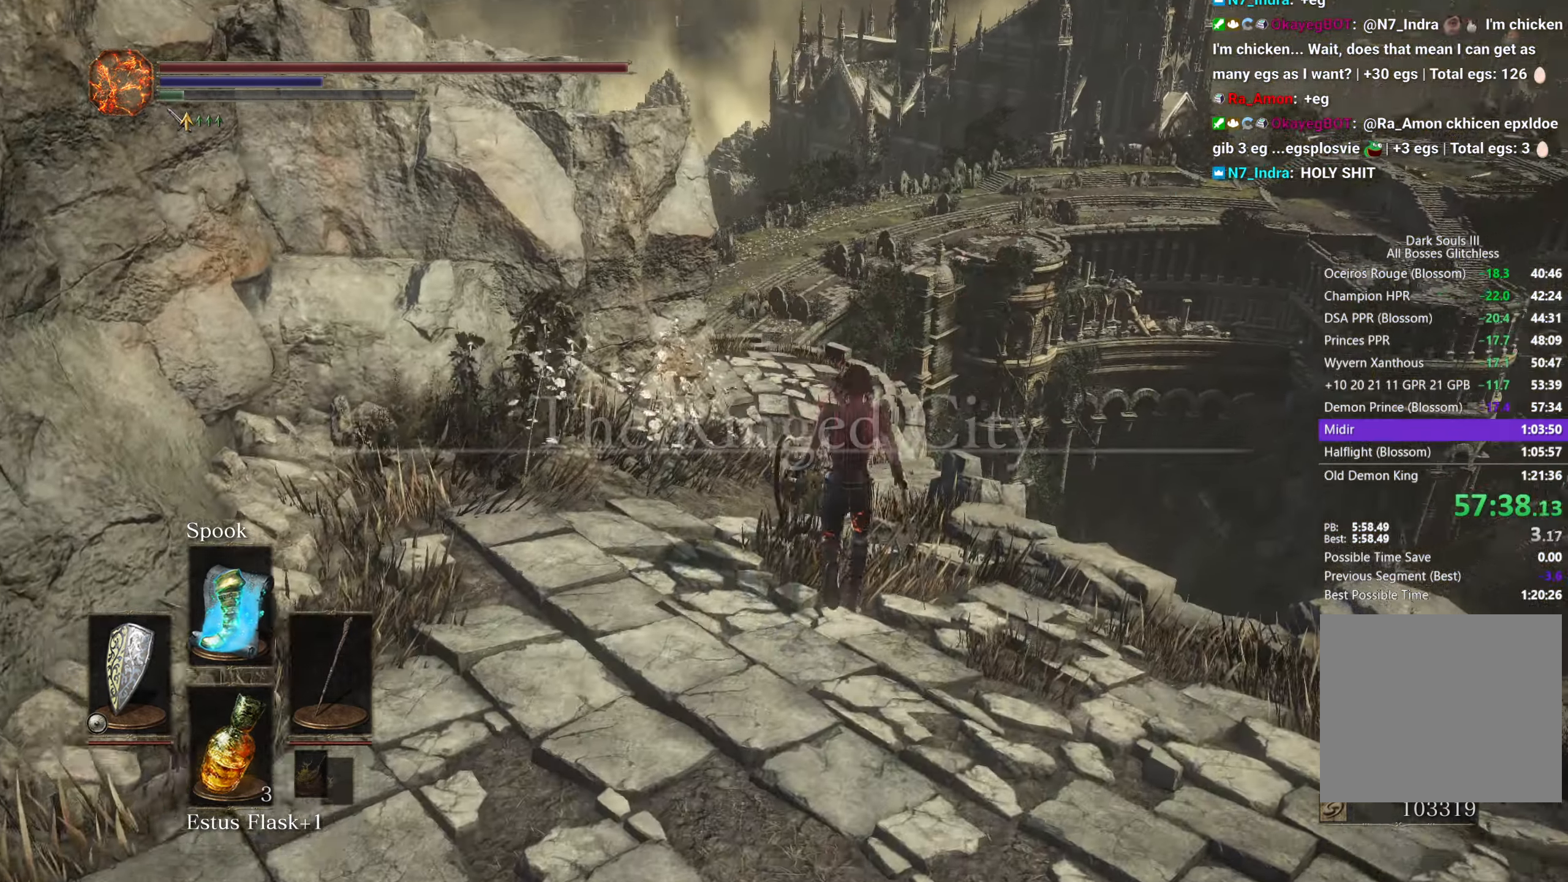
{"dt_ms": 500, "buttons": [], "left_stick": "up", "right_stick": "down-left", "events": []}
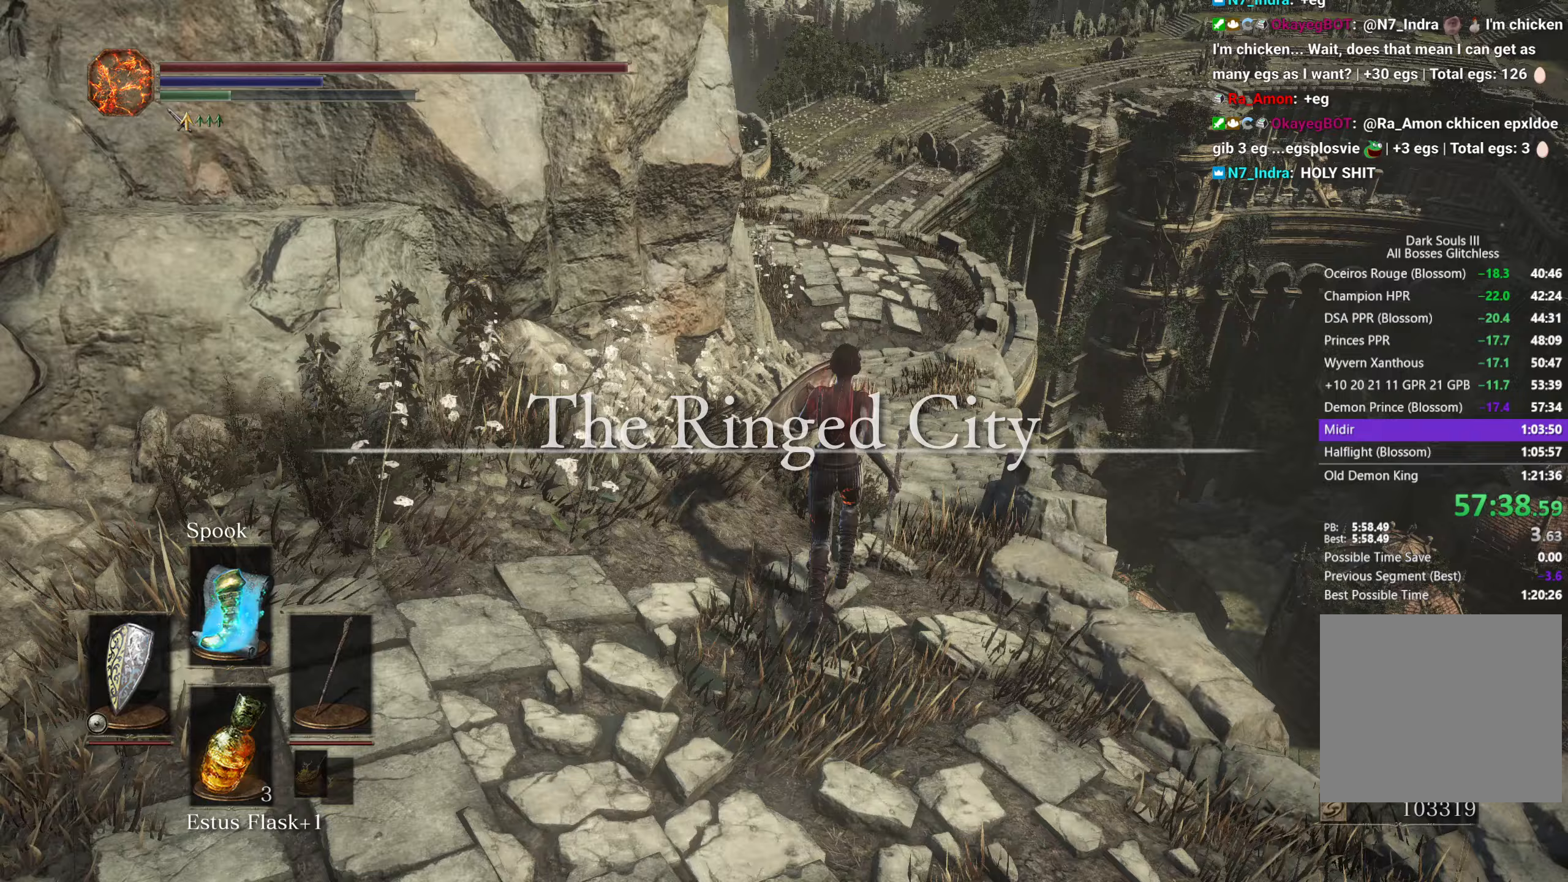
{"dt_ms": 500, "buttons": [], "left_stick": "up", "right_stick": "down-left", "events": []}
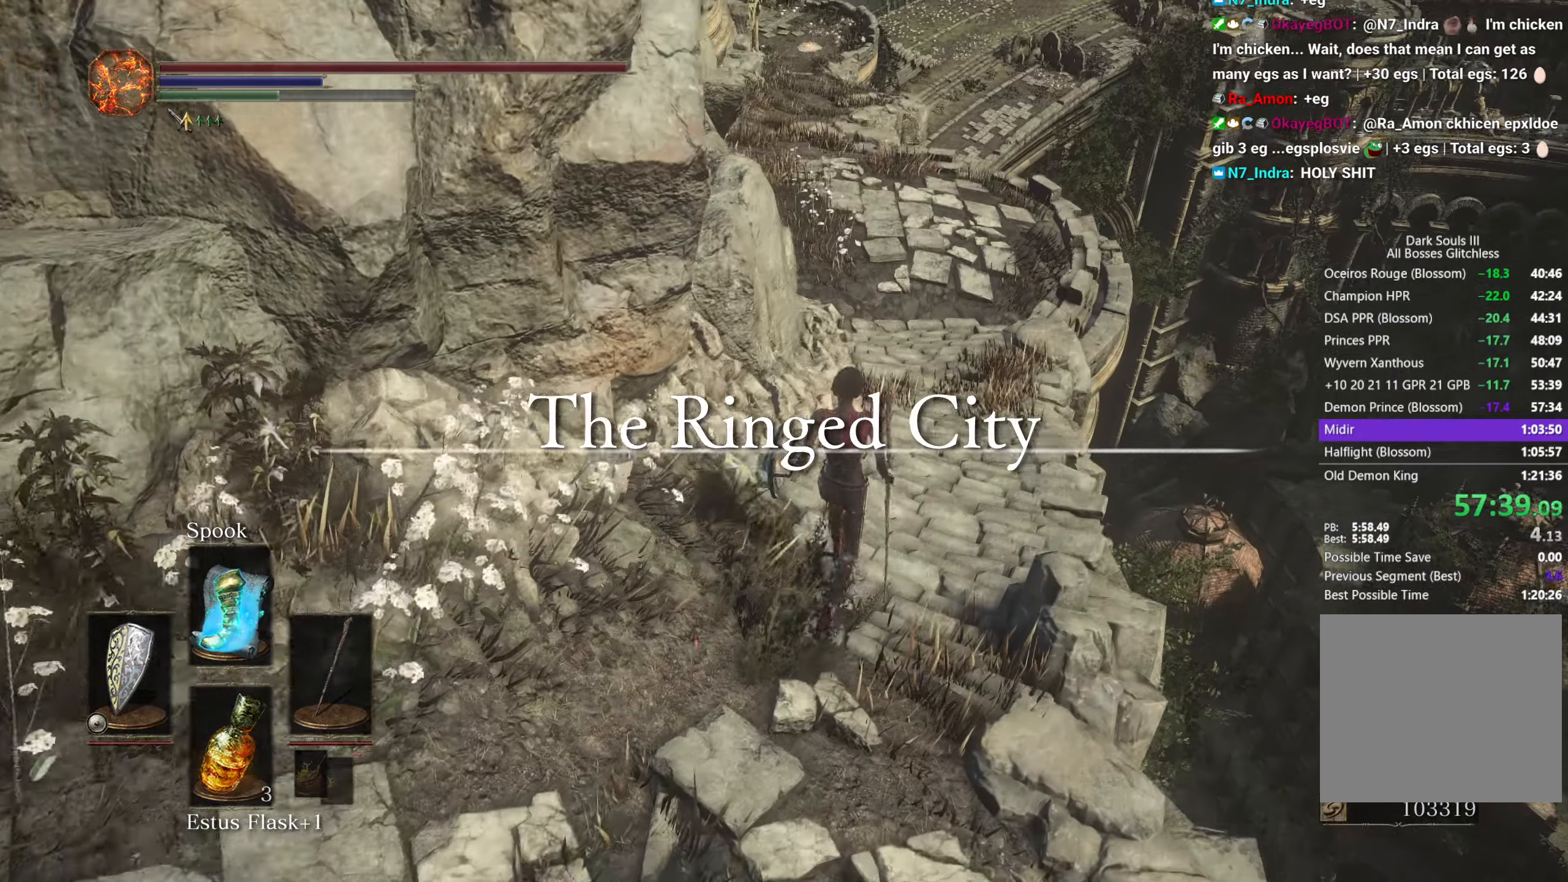
{"dt_ms": 500, "buttons": ["B"], "left_stick": "up", "right_stick": "down-left", "events": [[350, "B", "down"]]}
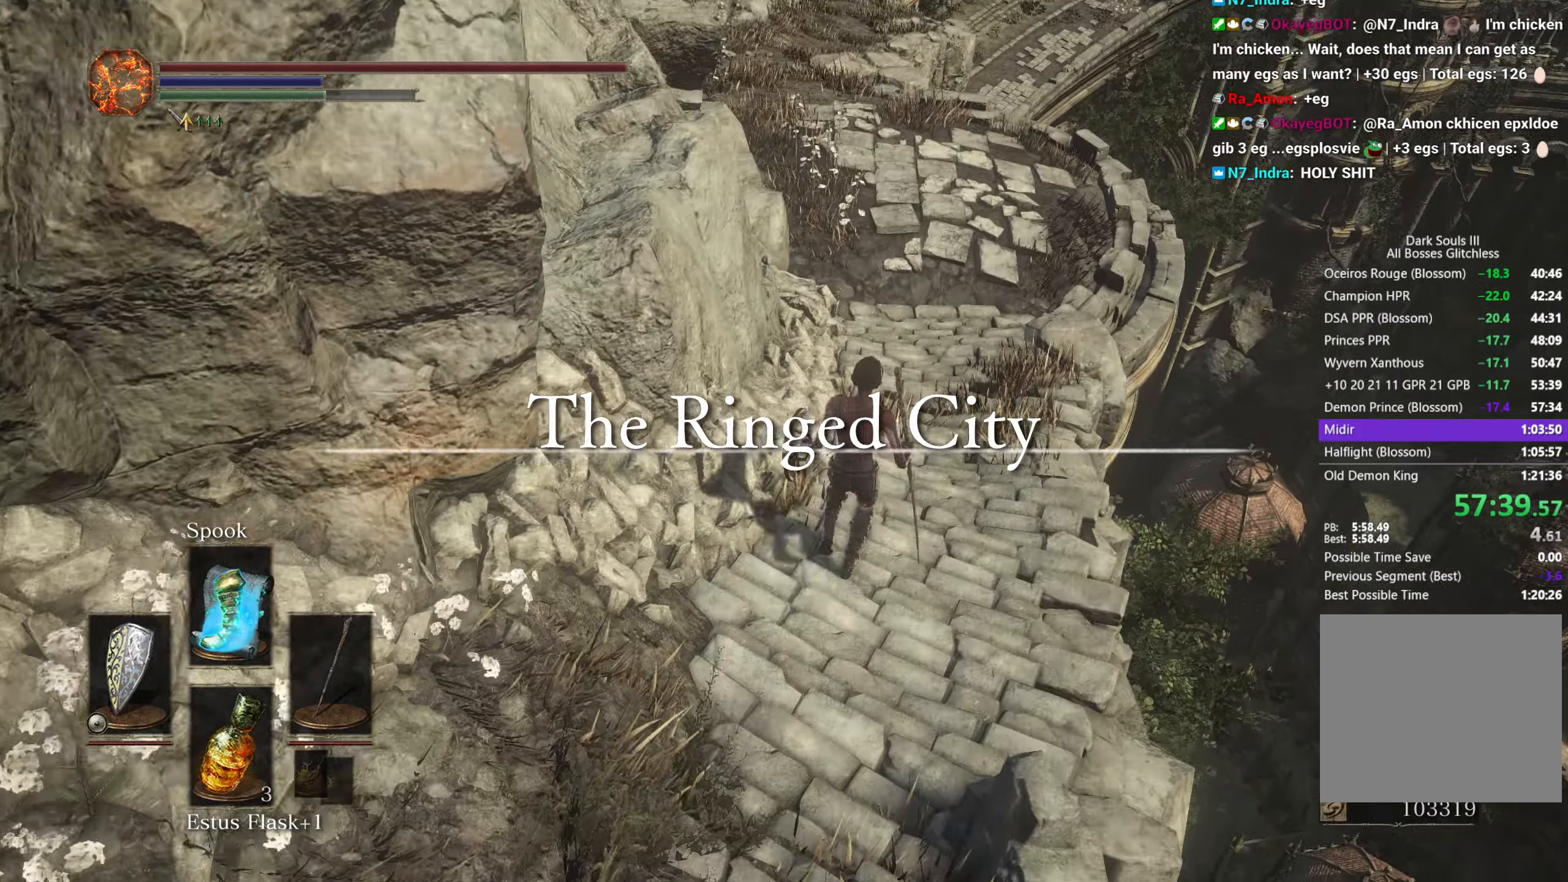
{"dt_ms": 500, "buttons": ["B"], "left_stick": "up", "right_stick": "down-left", "events": []}
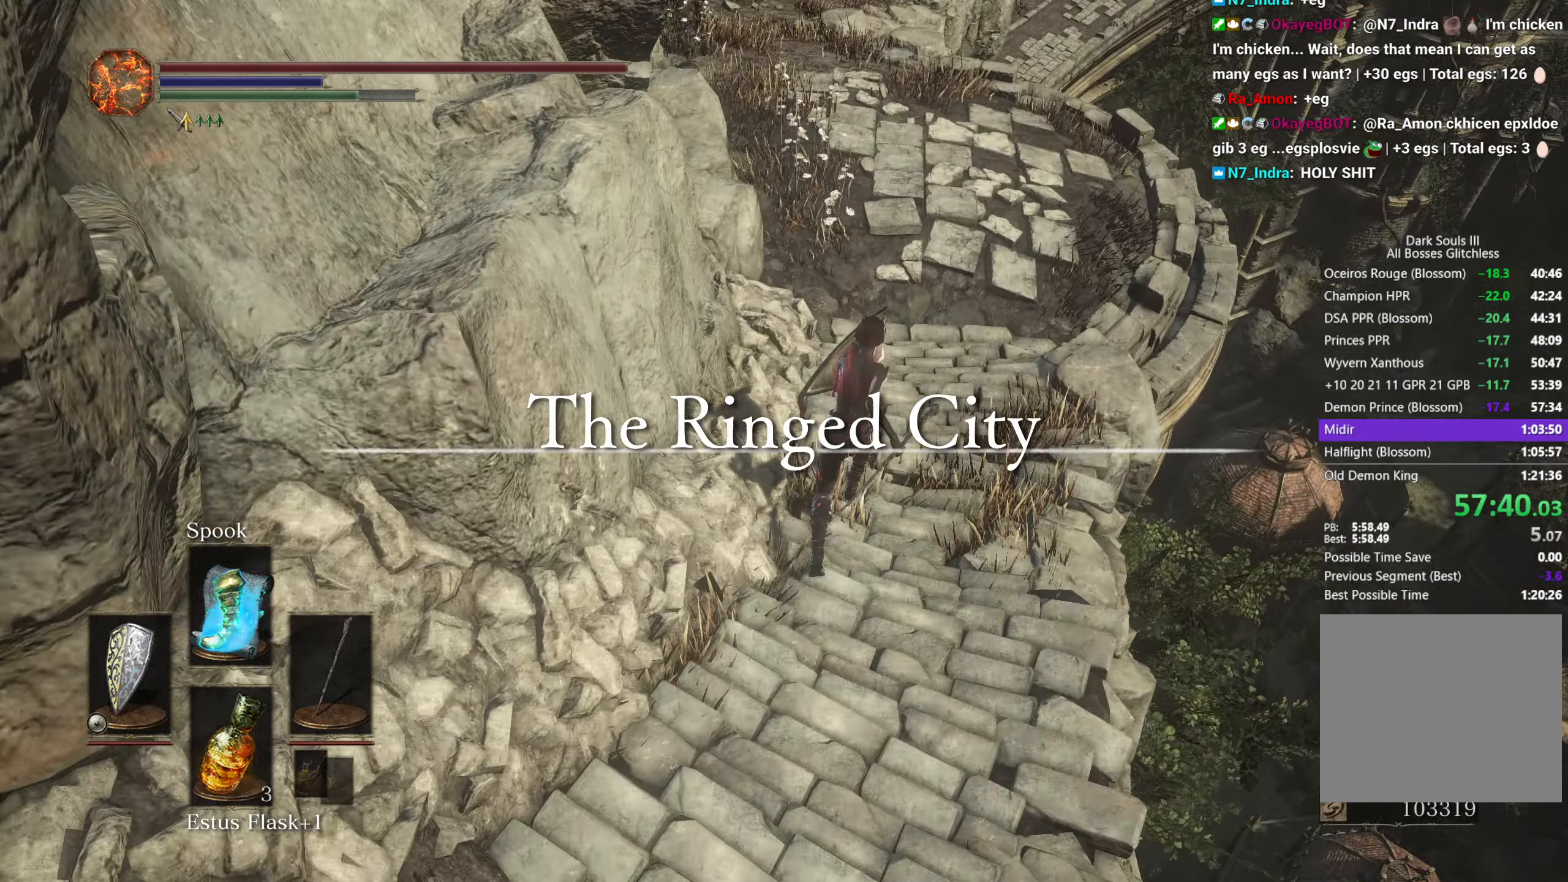
{"dt_ms": 500, "buttons": ["B"], "left_stick": "up", "right_stick": "center", "events": [[233, "right_stick", "center"]]}
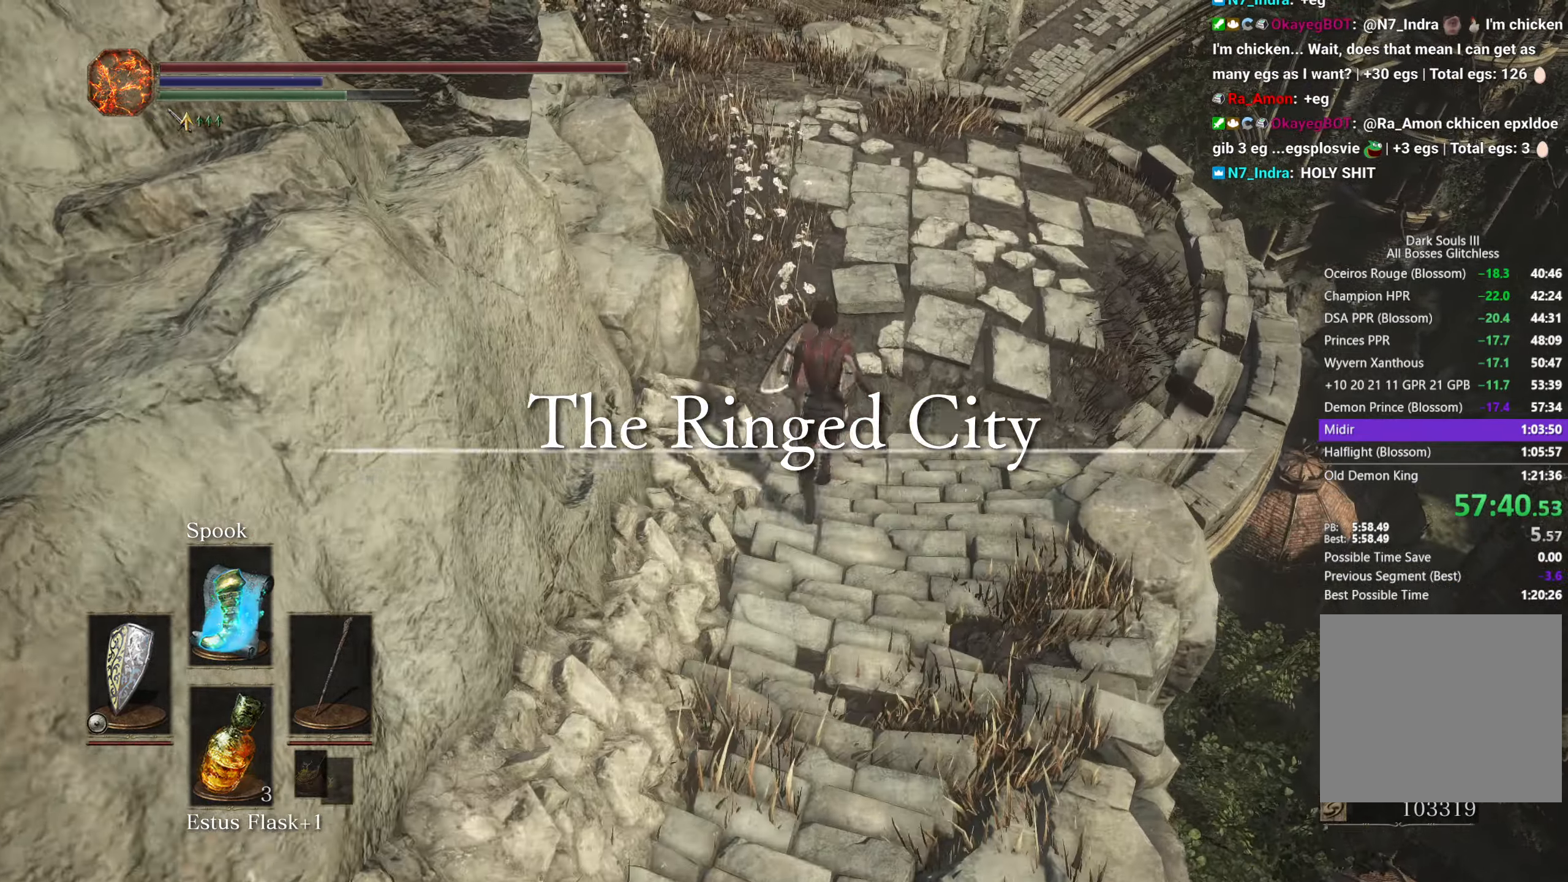
{"dt_ms": 500, "buttons": ["B"], "left_stick": "up", "right_stick": "center", "events": []}
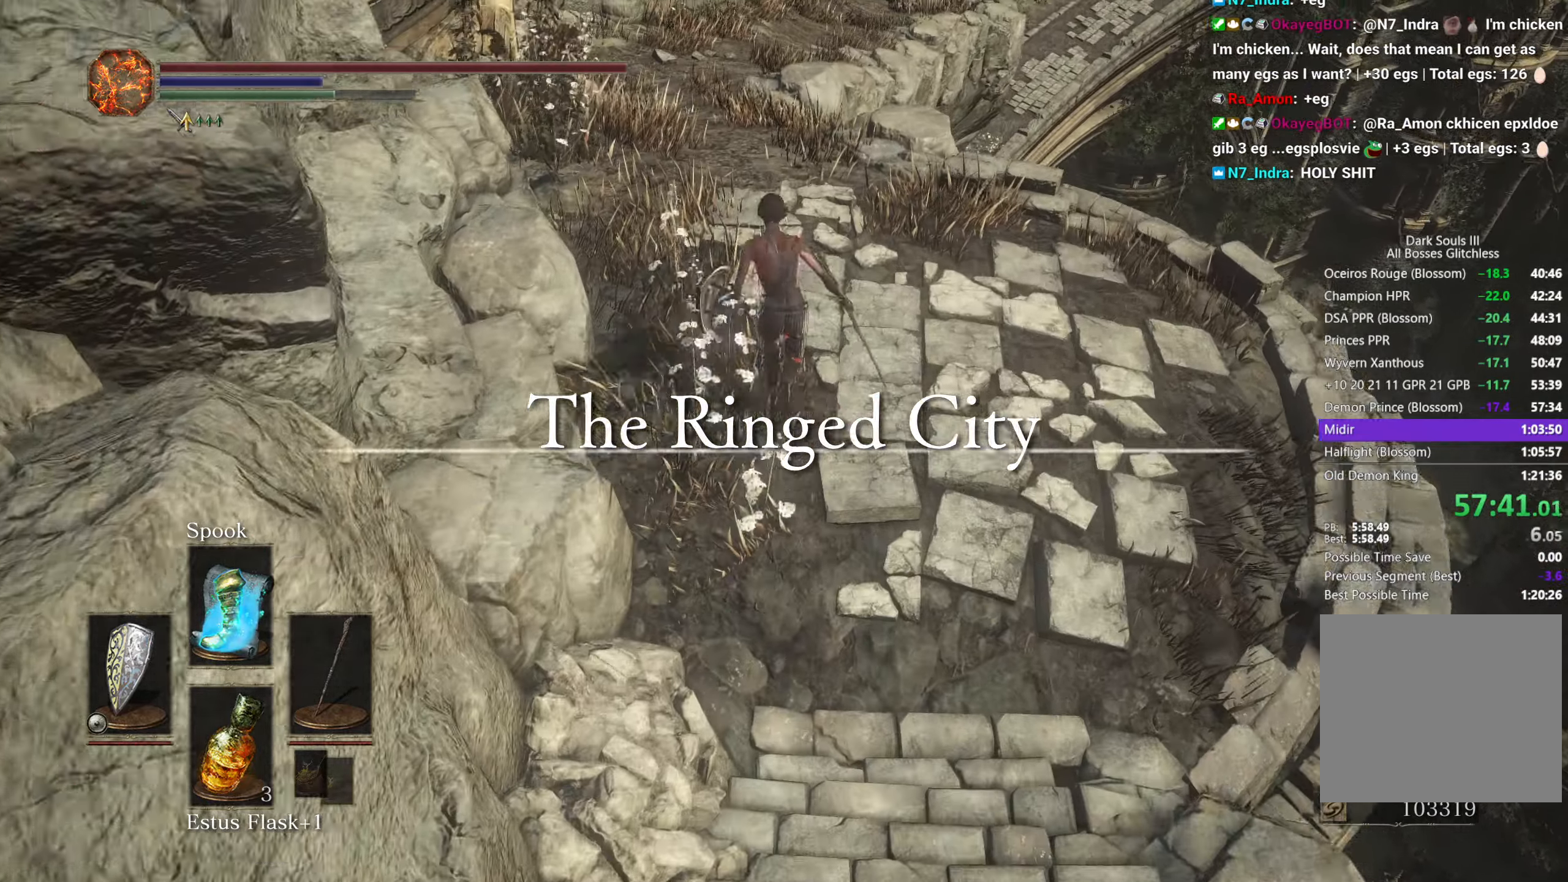
{"dt_ms": 500, "buttons": ["B"], "left_stick": "up", "right_stick": "center", "events": []}
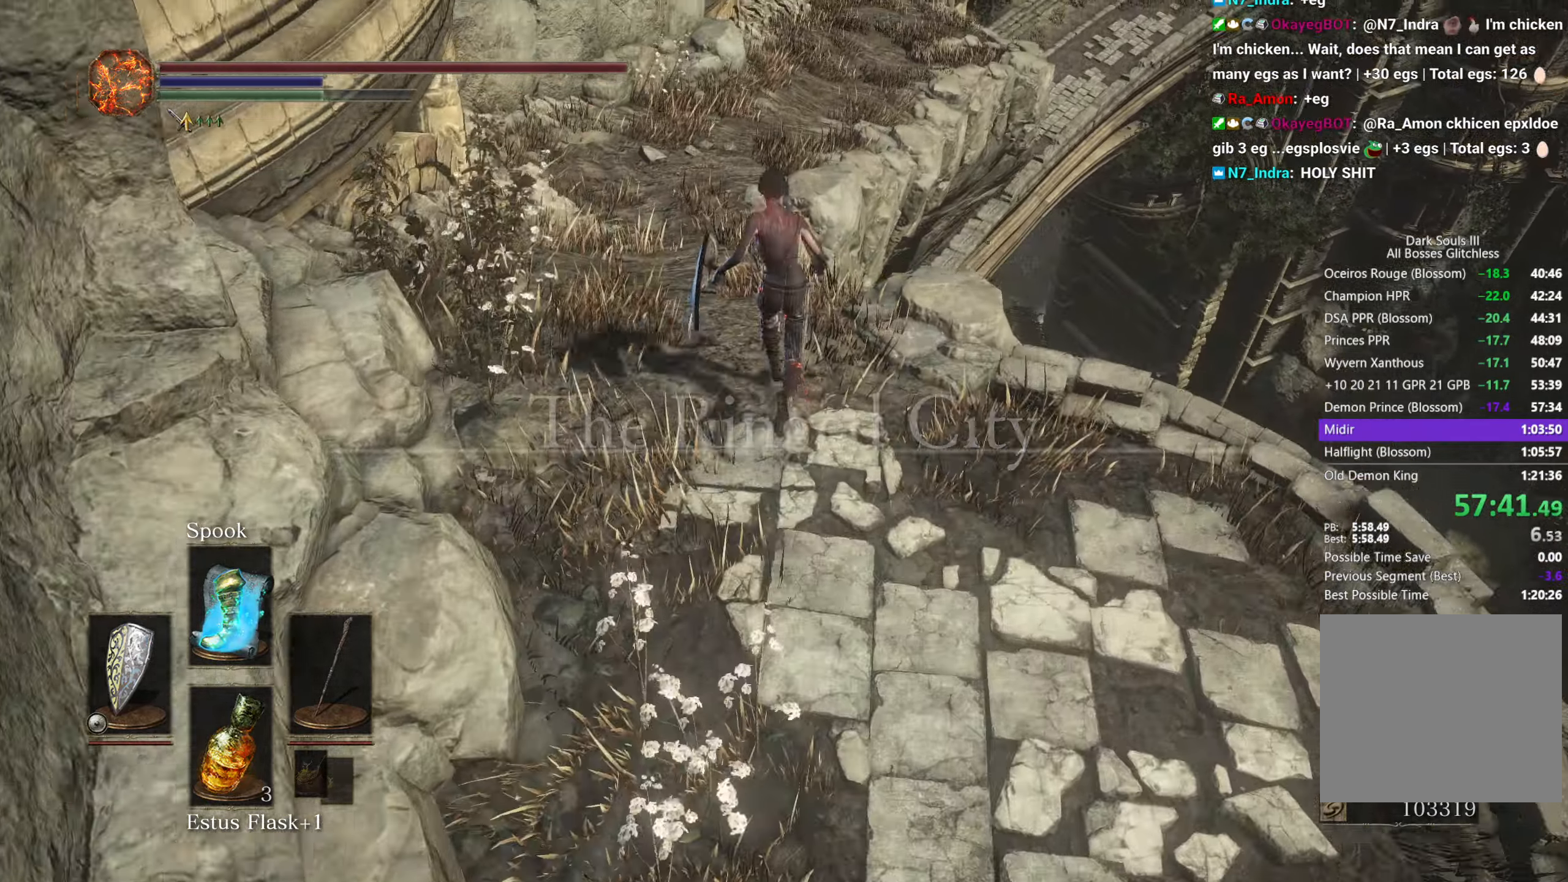
{"dt_ms": 500, "buttons": ["B"], "left_stick": "up", "right_stick": "center", "events": []}
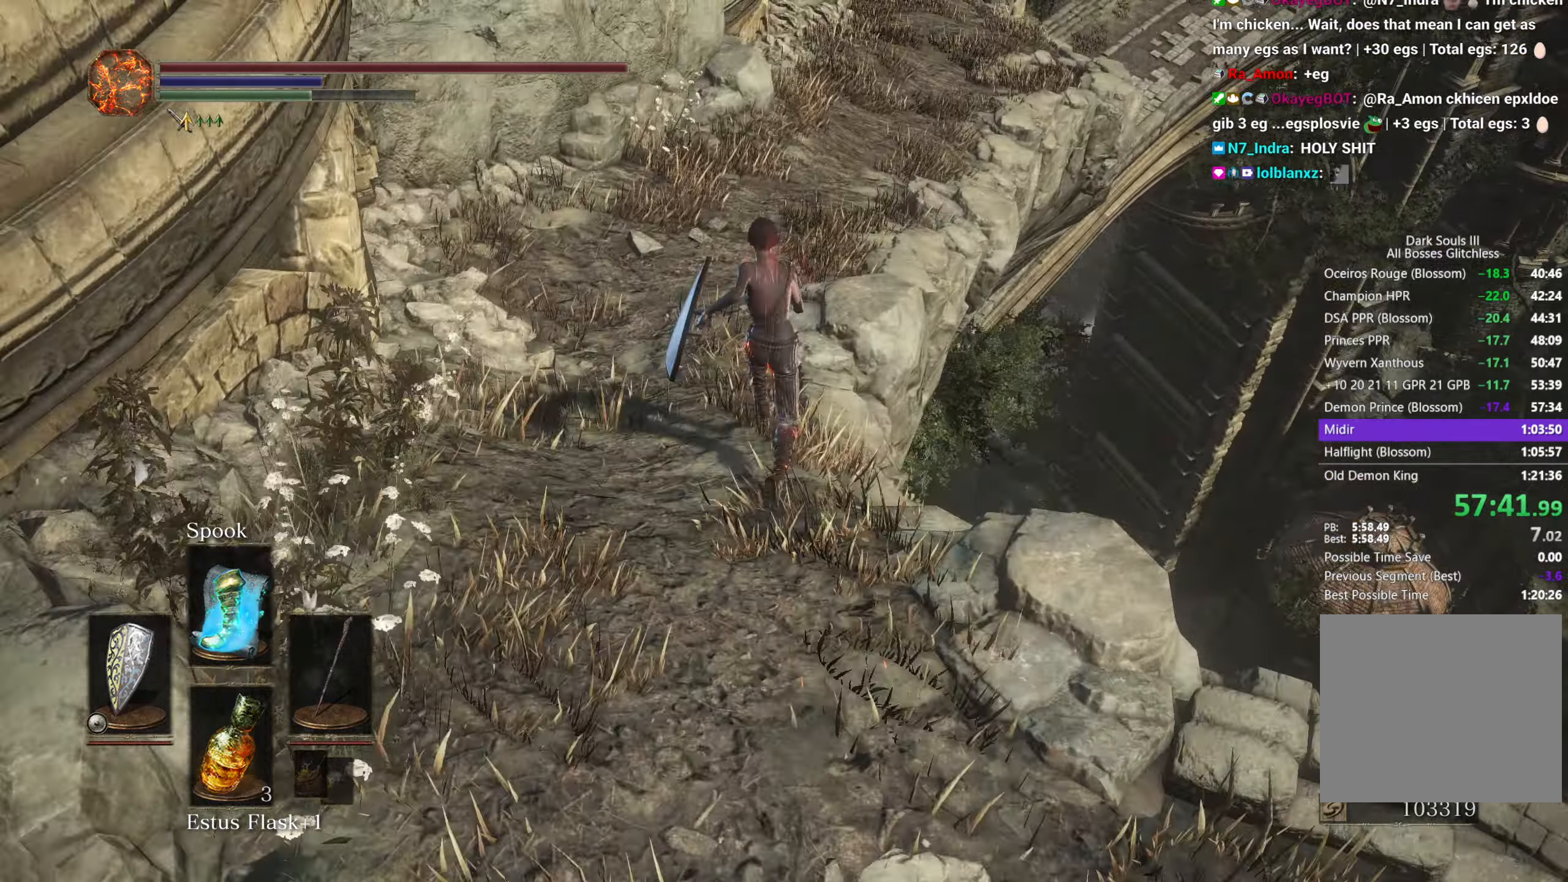
{"dt_ms": 500, "buttons": ["B"], "left_stick": "up", "right_stick": "center", "events": []}
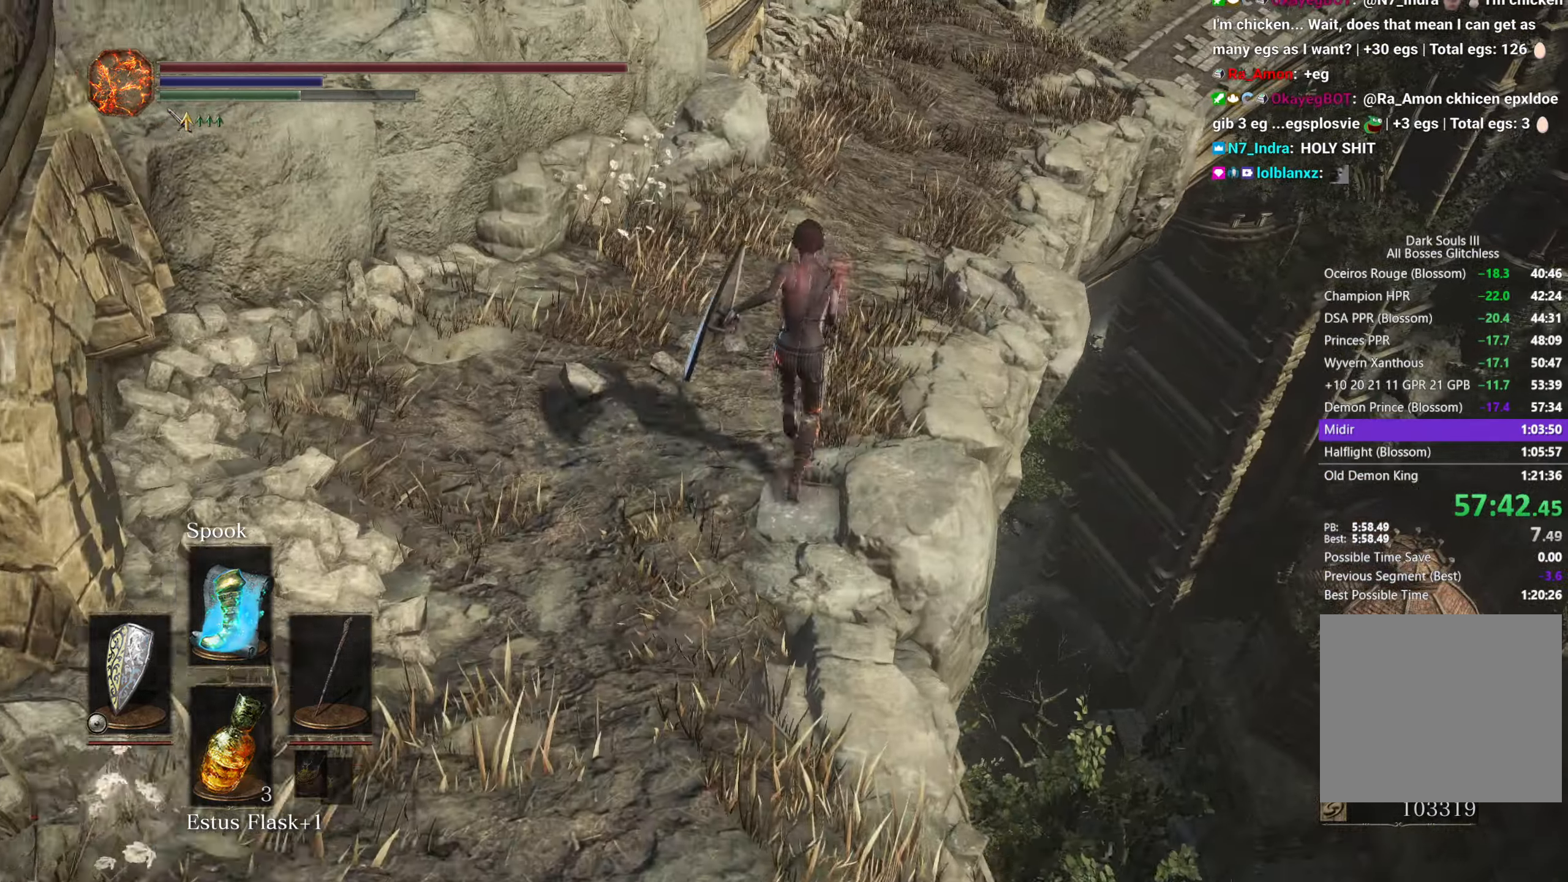
{"dt_ms": 500, "buttons": ["B"], "left_stick": "up", "right_stick": "center", "events": []}
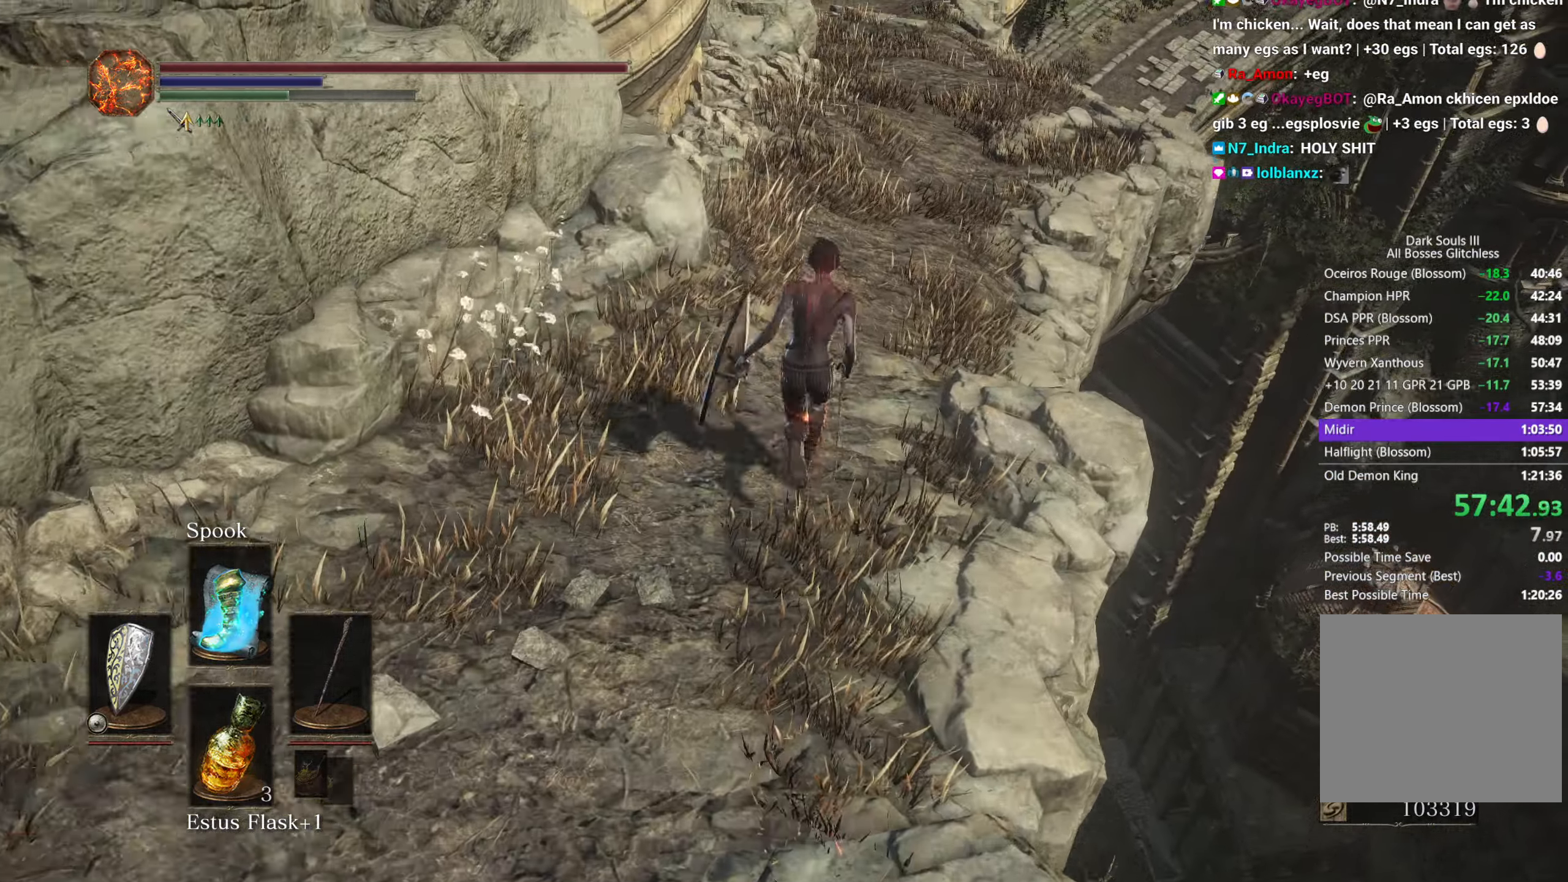
{"dt_ms": 500, "buttons": ["B"], "left_stick": "up", "right_stick": "center", "events": []}
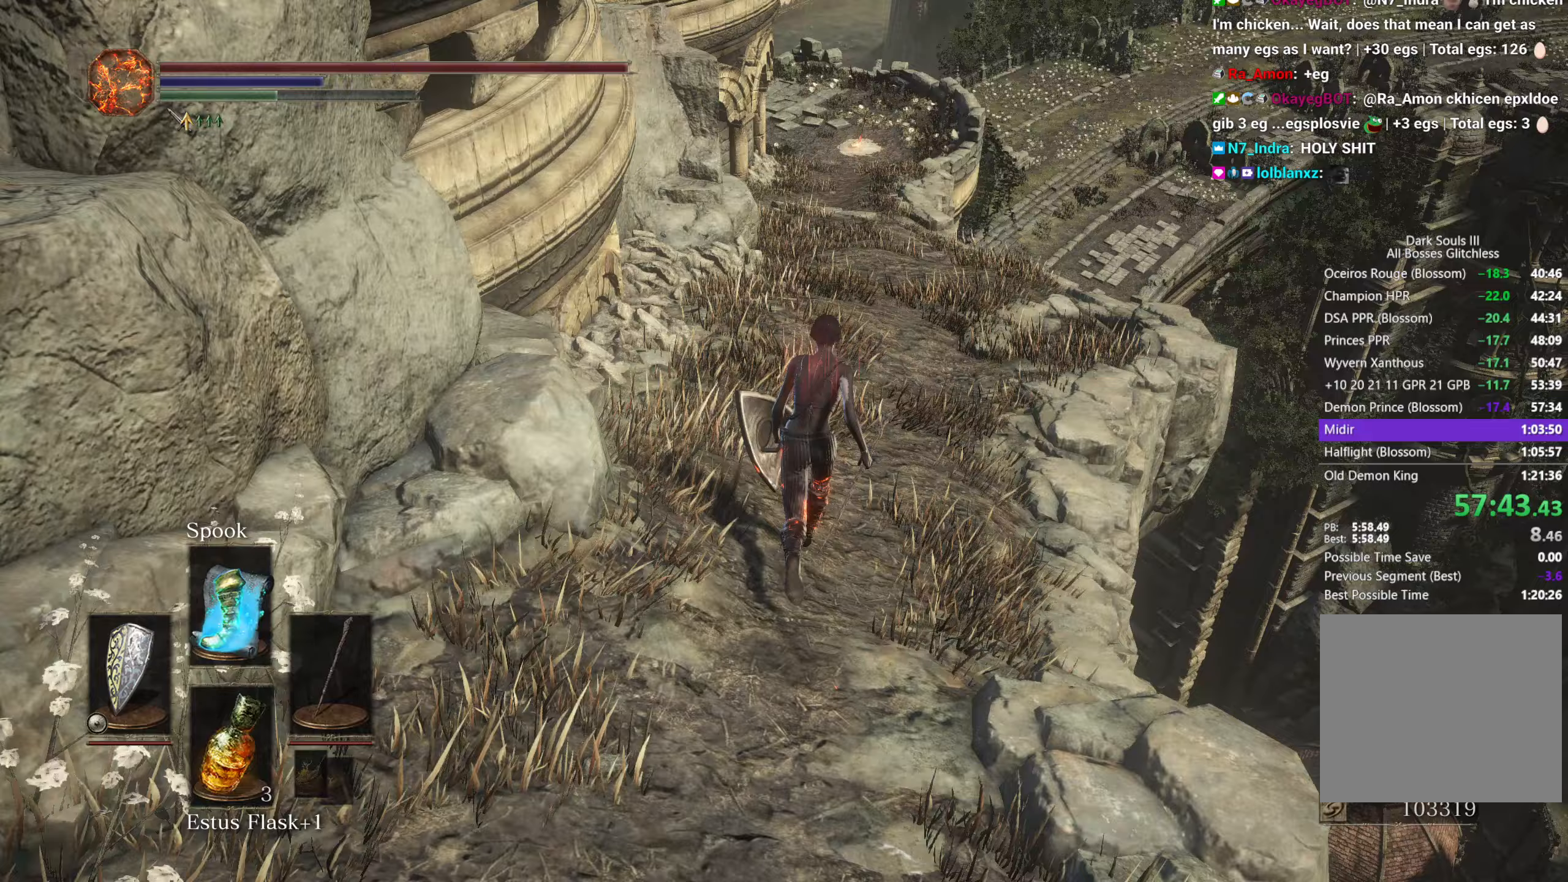
{"dt_ms": 500, "buttons": ["B"], "left_stick": "up", "right_stick": "center", "events": []}
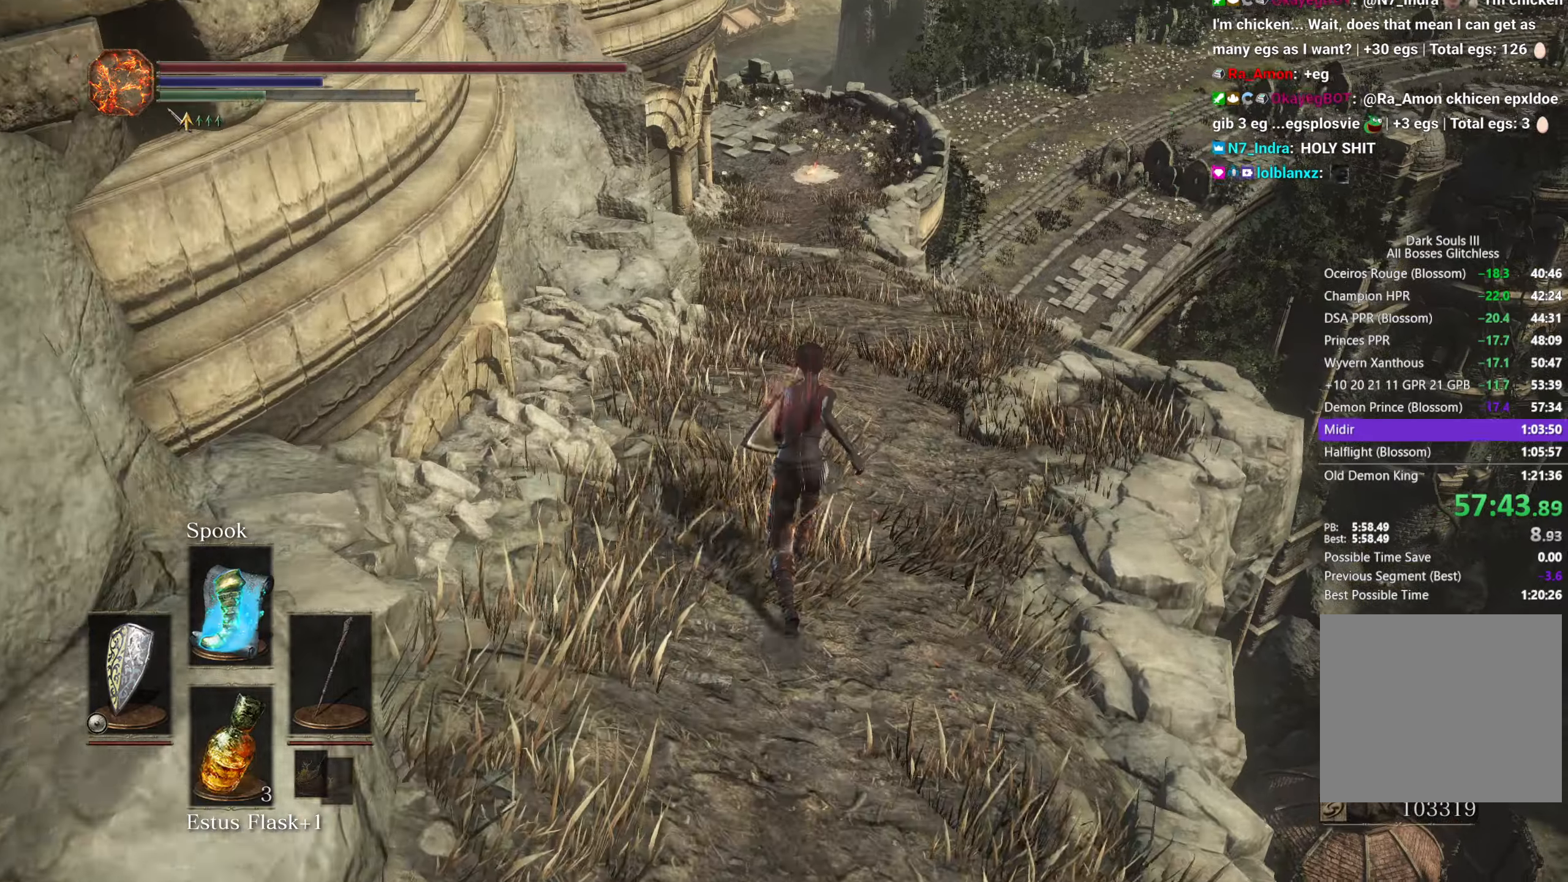
{"dt_ms": 500, "buttons": ["B"], "left_stick": "up", "right_stick": "center", "events": []}
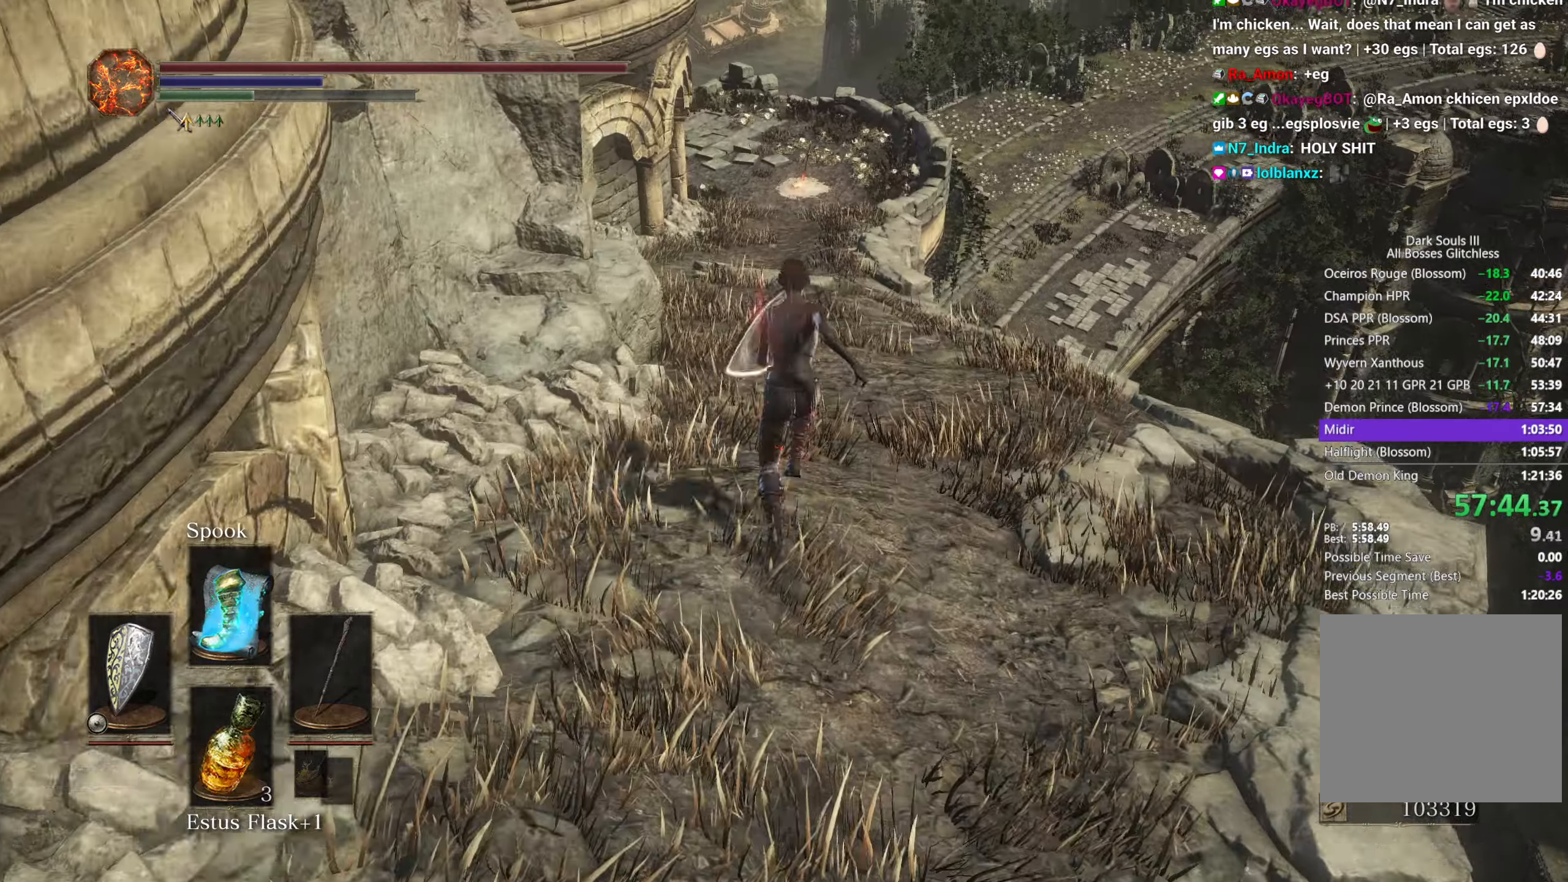
{"dt_ms": 500, "buttons": ["B"], "left_stick": "up", "right_stick": "center", "events": []}
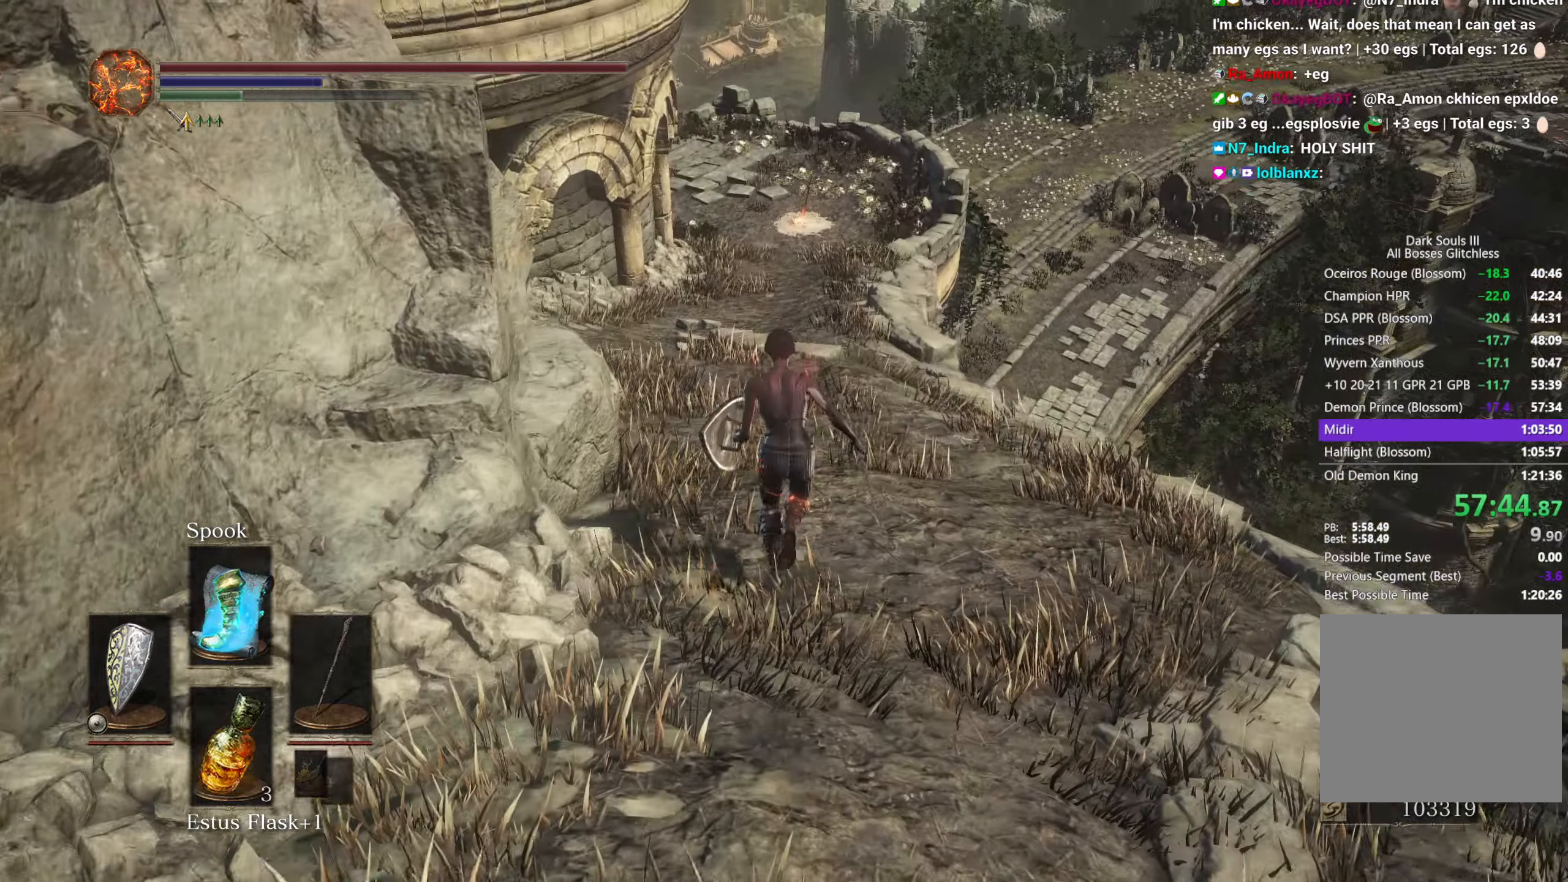
{"dt_ms": 500, "buttons": ["B"], "left_stick": "up", "right_stick": "center", "events": []}
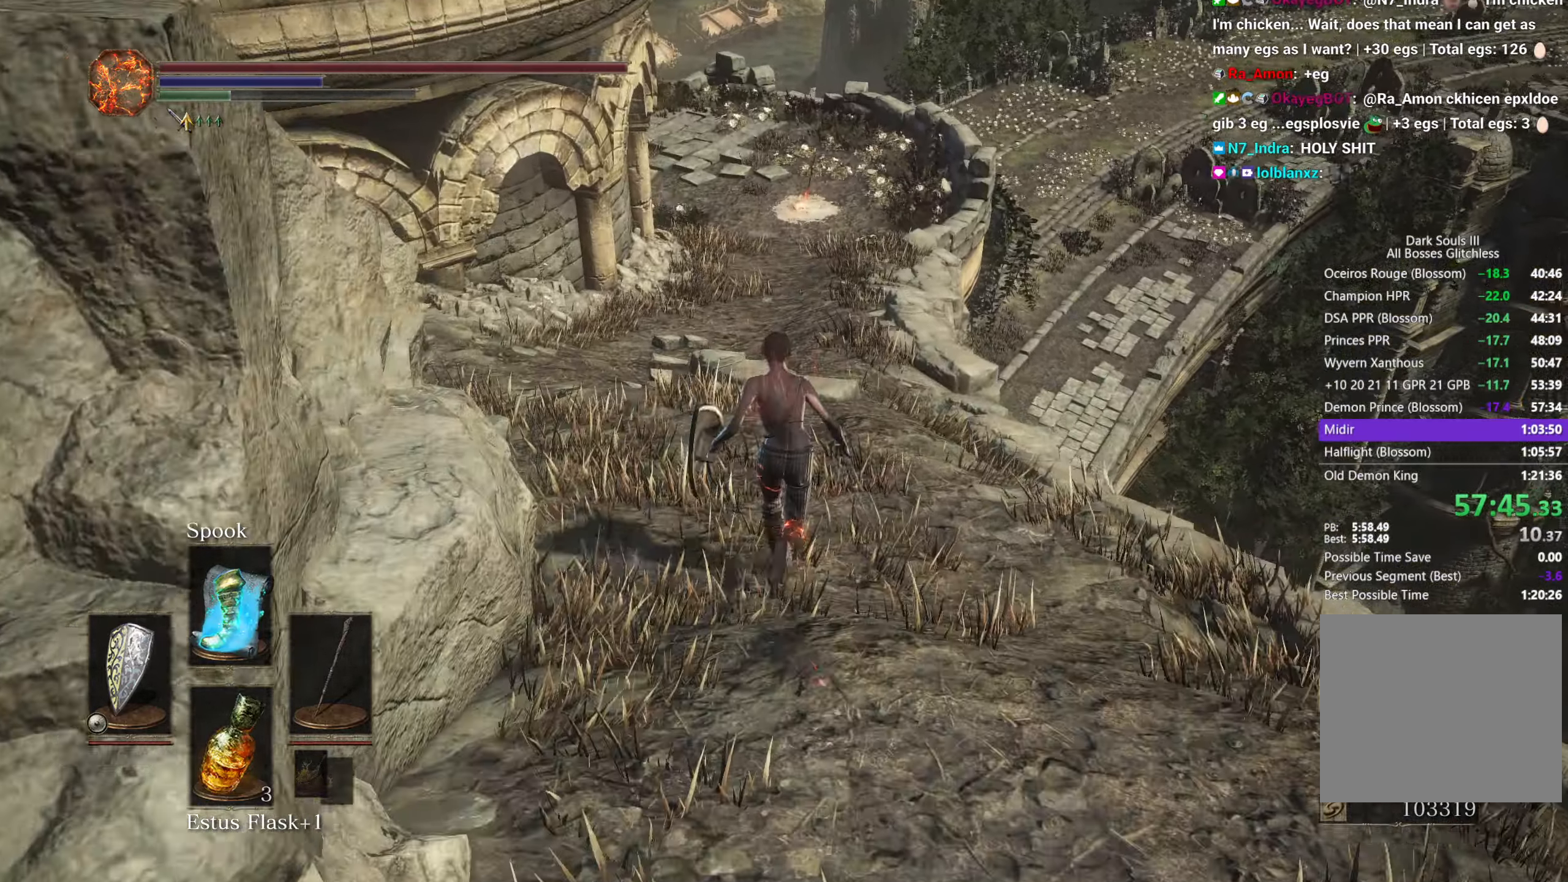
{"dt_ms": 500, "buttons": ["B"], "left_stick": "up", "right_stick": "center", "events": []}
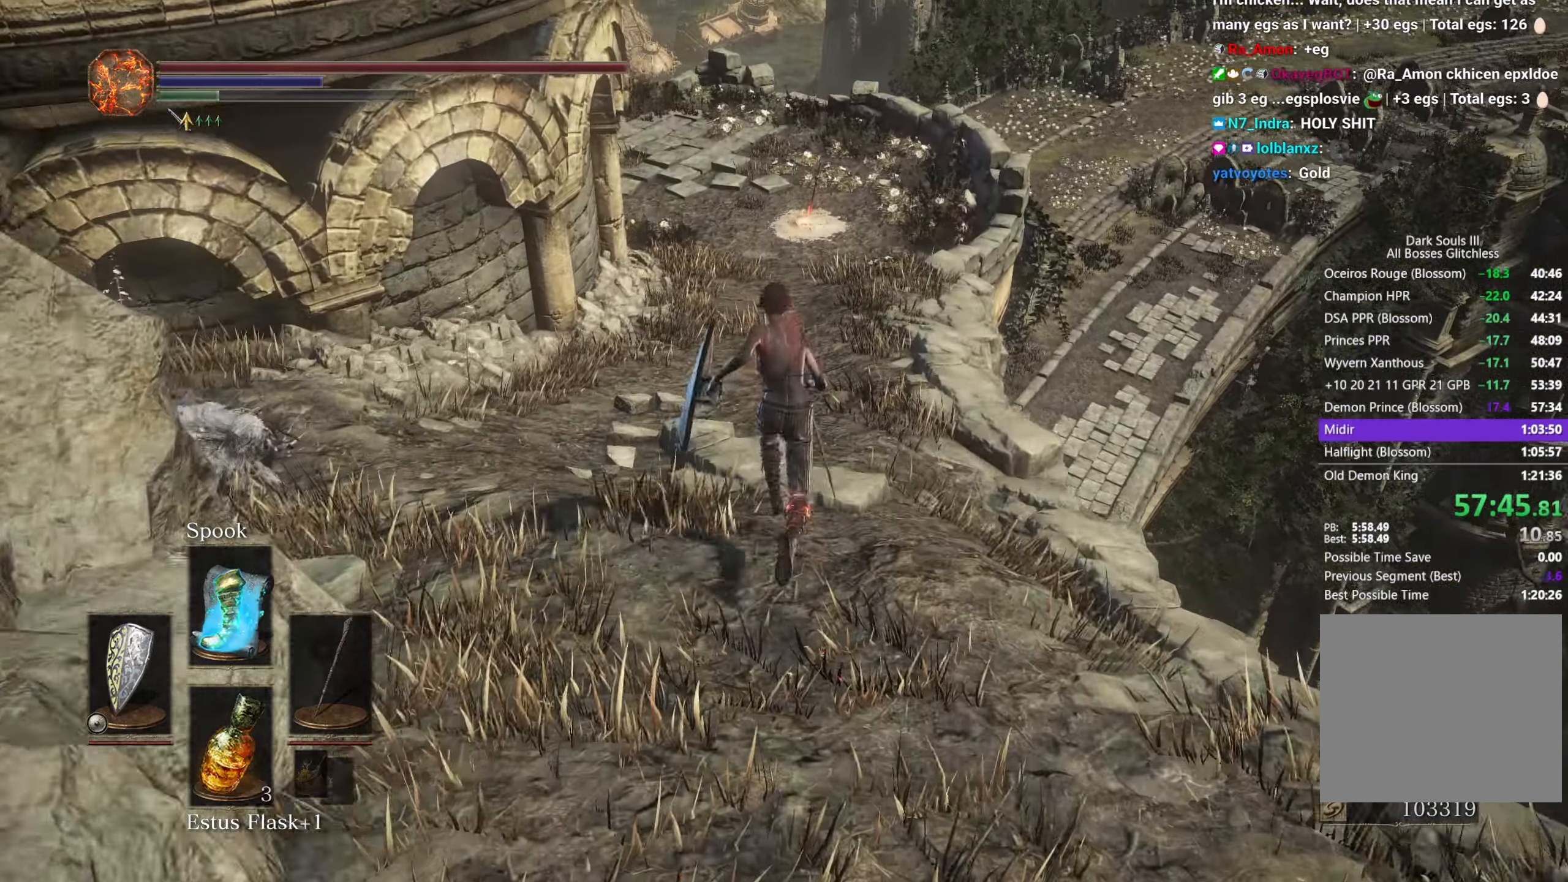
{"dt_ms": 500, "buttons": ["B"], "left_stick": "up", "right_stick": "center", "events": []}
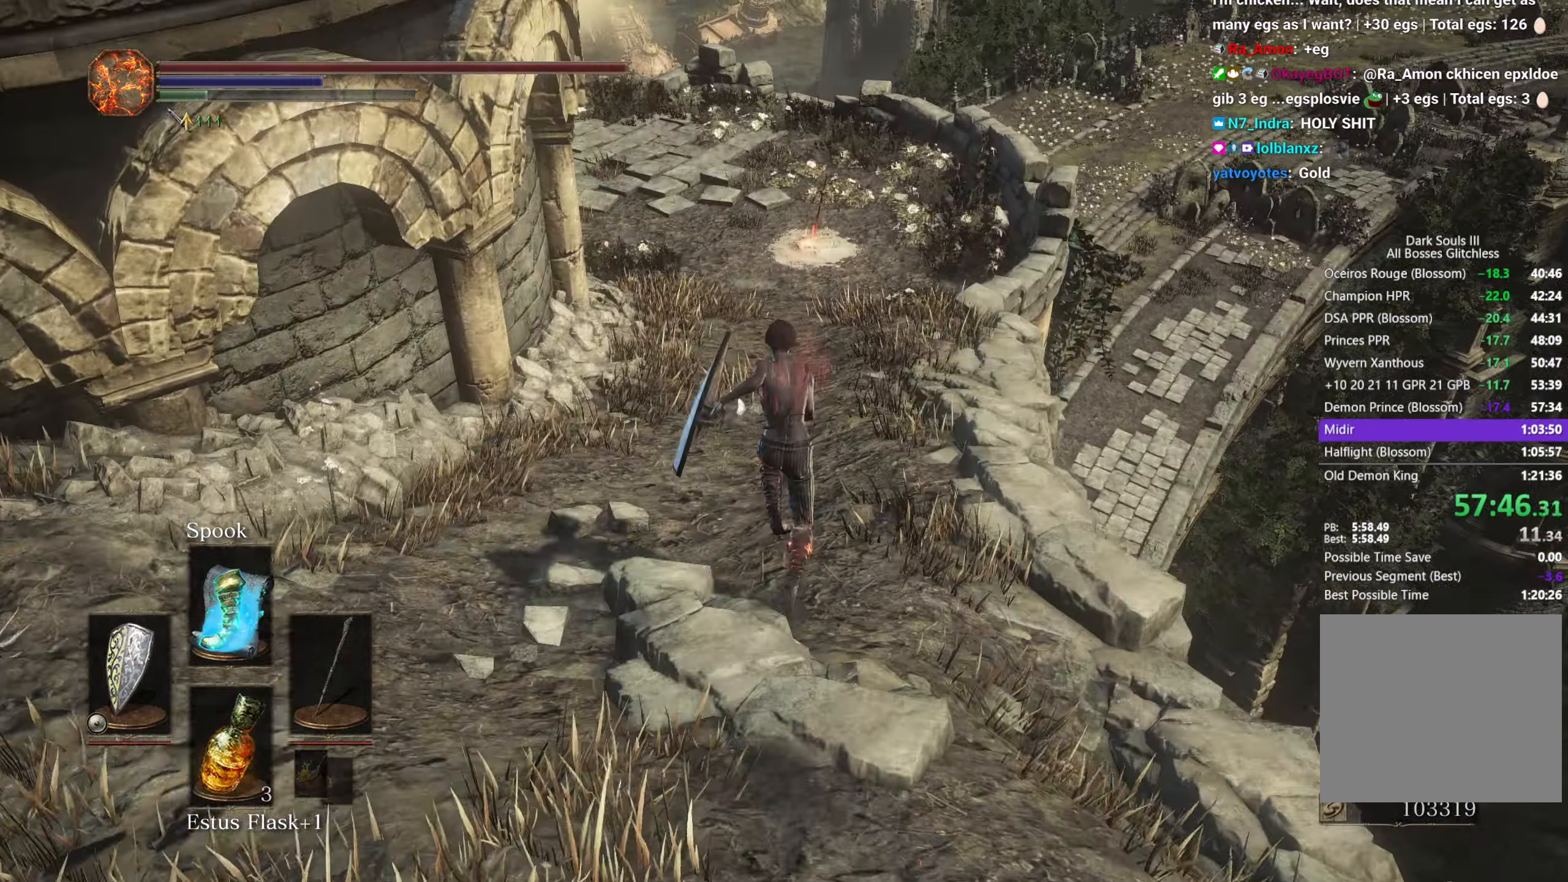
{"dt_ms": 1000, "buttons": ["B"], "left_stick": "up", "right_stick": "down-right", "events": [[50, "right_stick", "down"], [617, "right_stick", "down-right"]]}